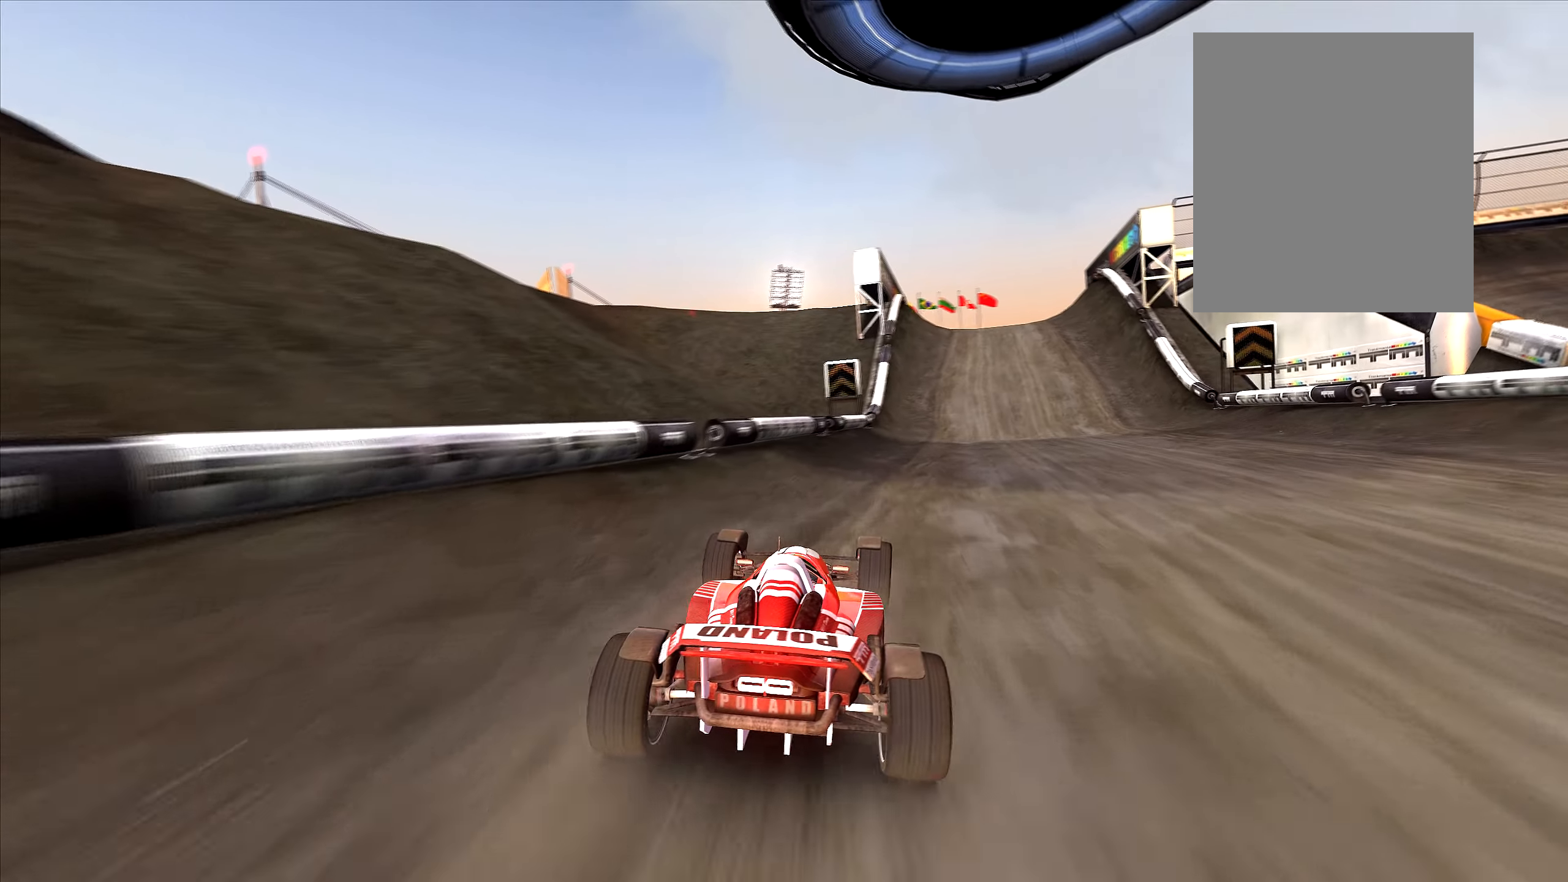
Gameplay with keyboard; each line is a JSON object with the keys held at the frame after it. "events" lists presses ("down") and releases ("up") of "down", "left", "respawn", "right" and "up" between this image and that frame as [ms after this image, input, new state], when the widget could be followed in between. No other keys are recorded. Mouse input is not recorded. Key names are as the overlay labels them; some are game actions (e.g. jump) rather than physical keys.
{"keys": ["up"], "events": [[17, "right", "up"], [150, "right", "down"], [250, "right", "up"]]}
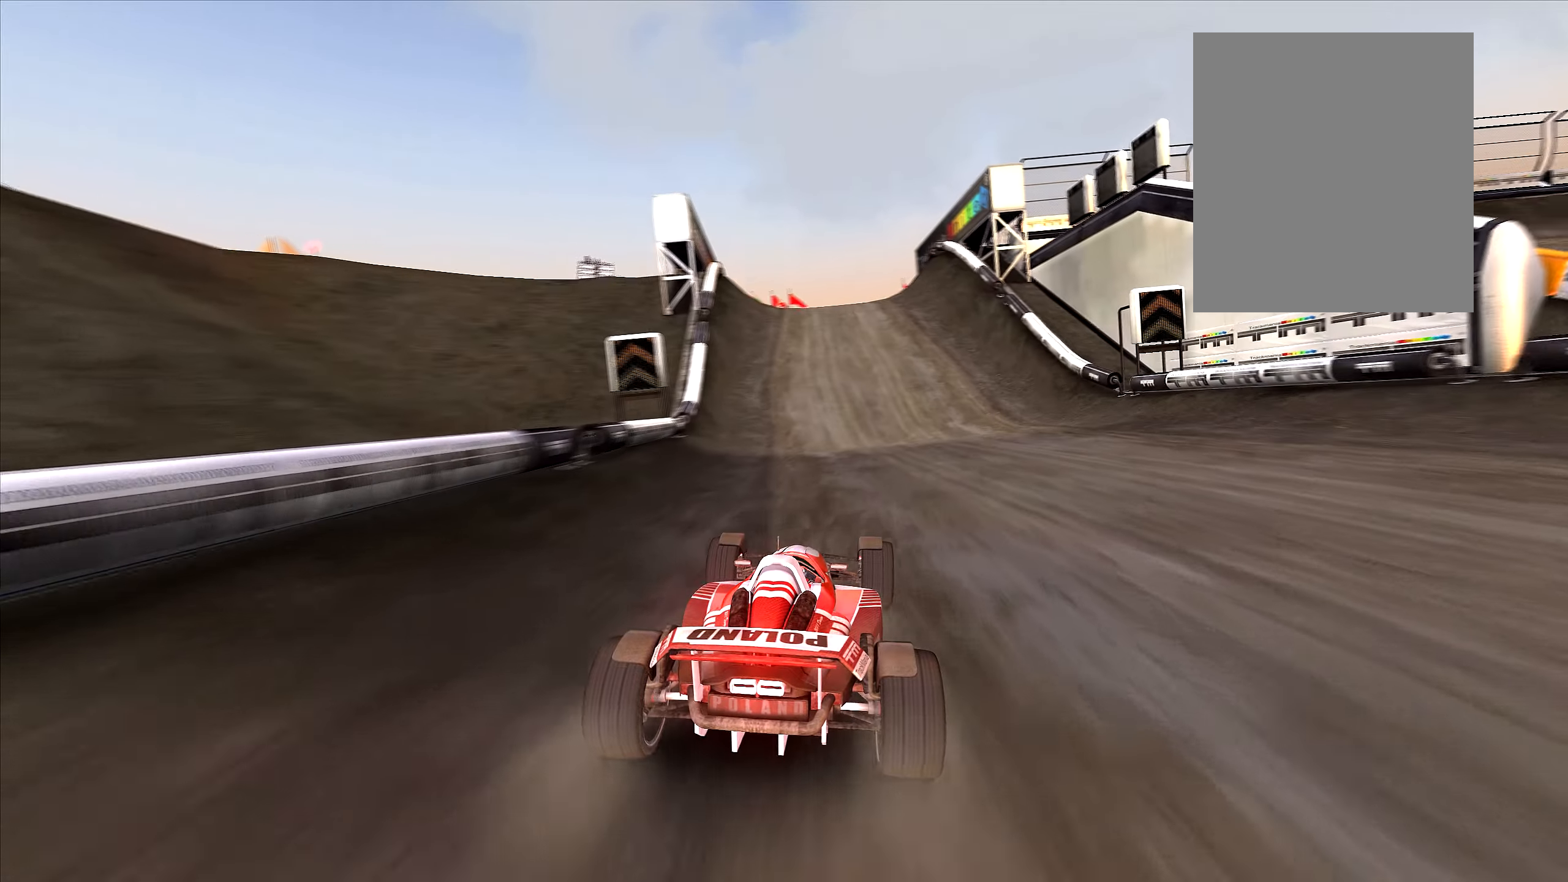
{"keys": ["up"], "events": [[284, "left", "down"], [350, "left", "up"]]}
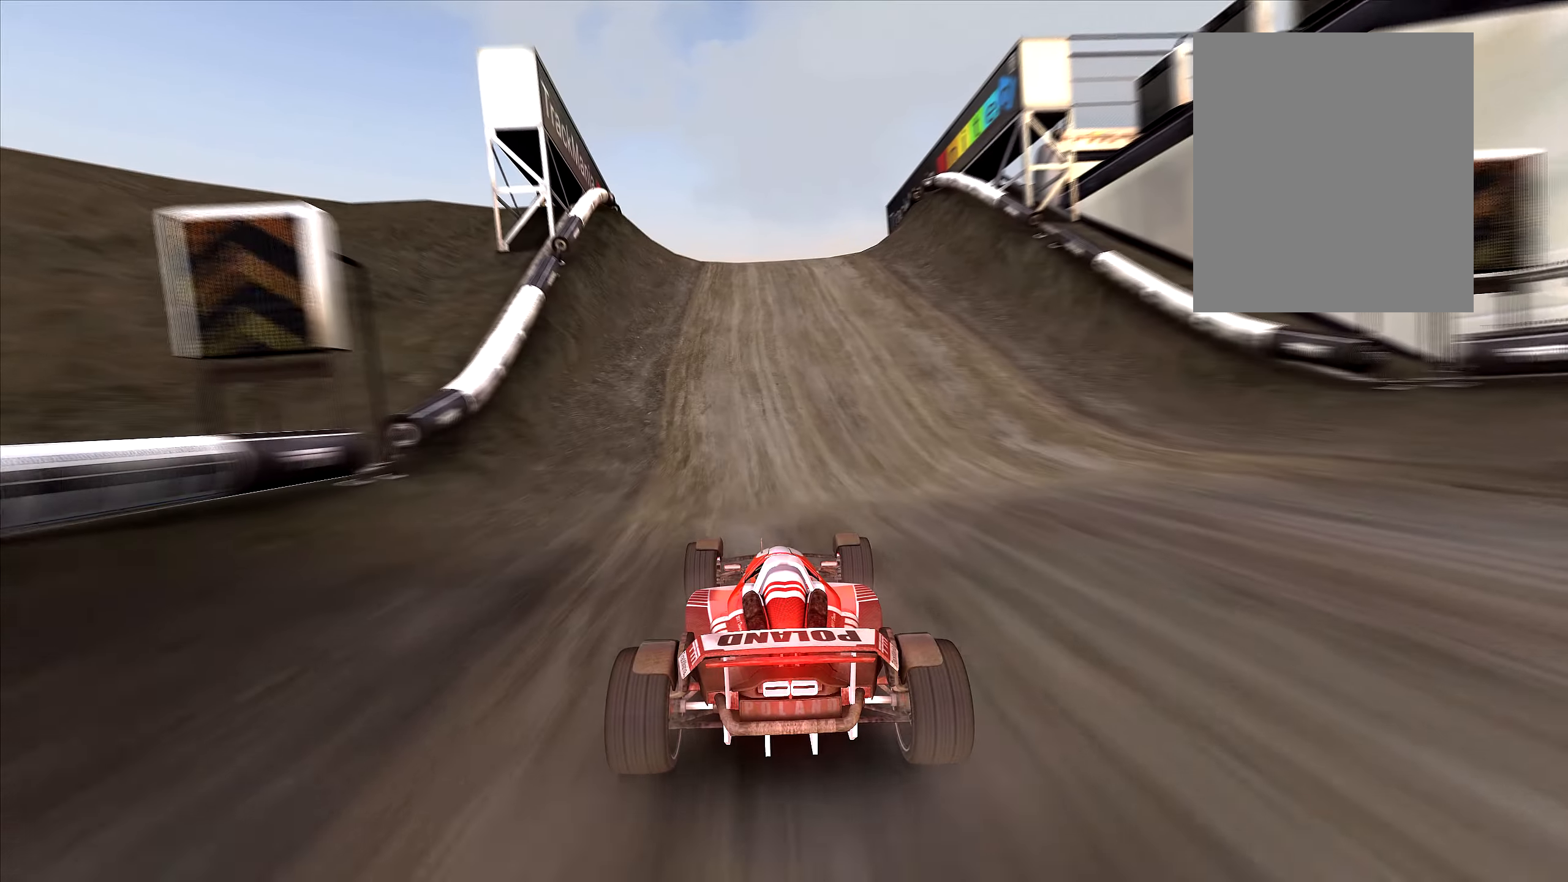
{"keys": ["up"], "events": []}
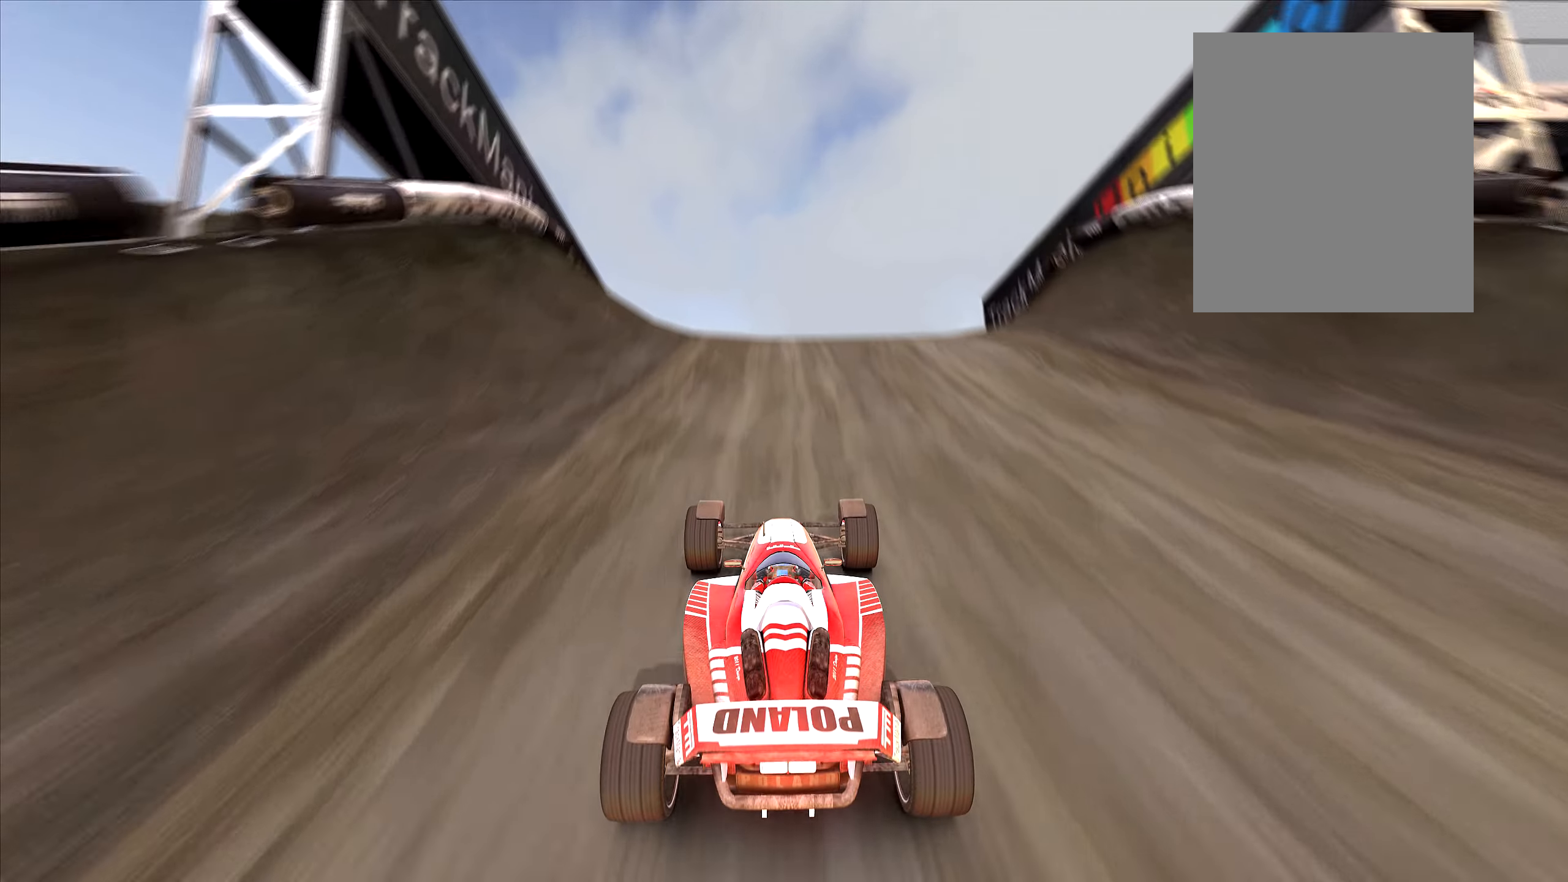
{"keys": ["up"]}
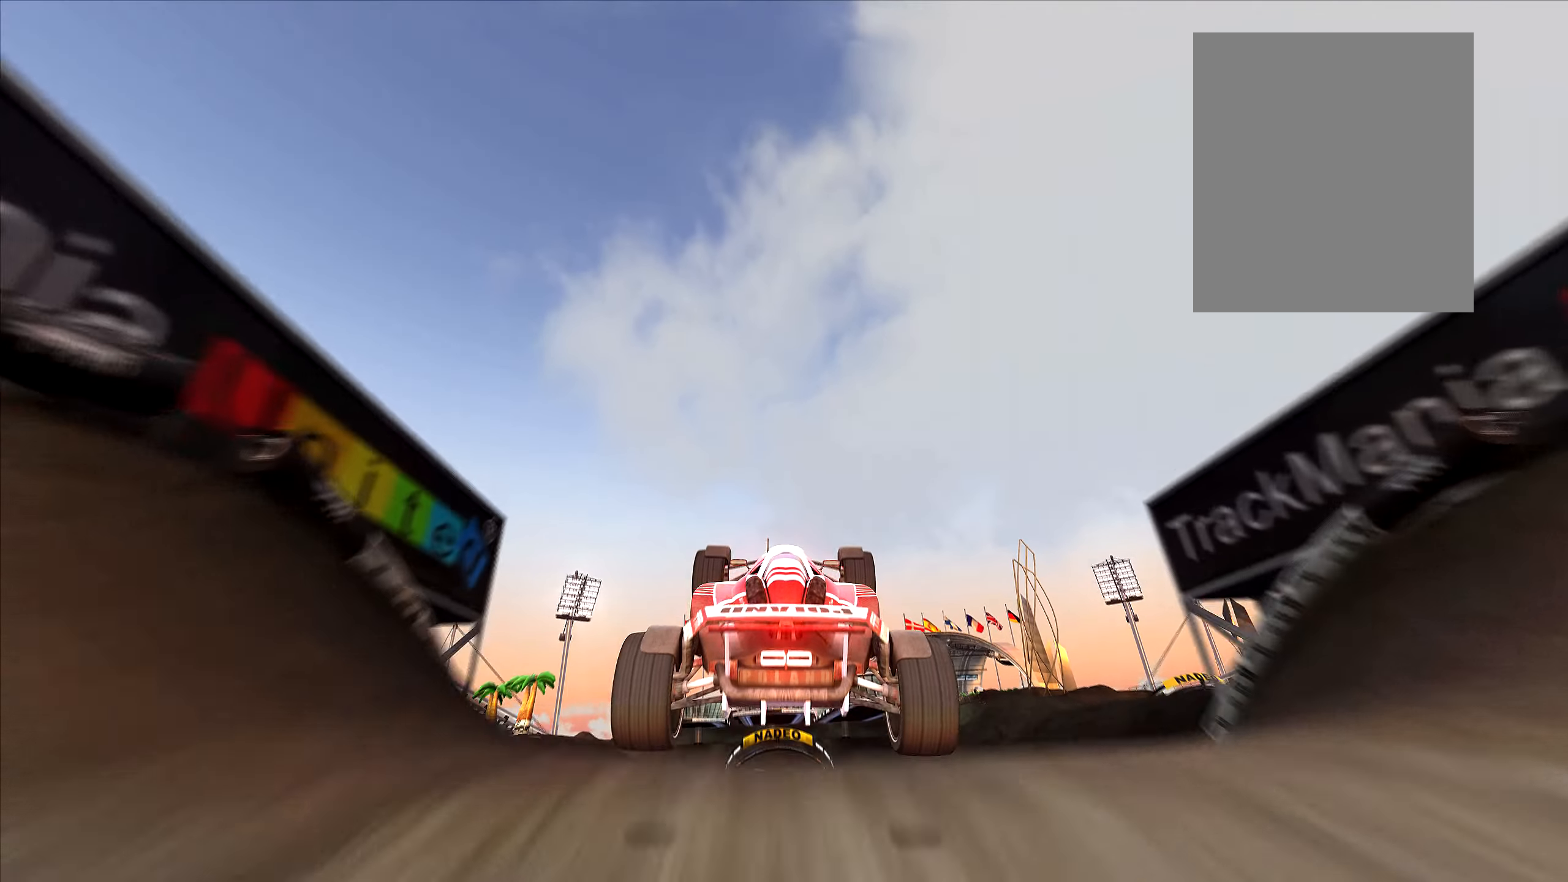
{"keys": ["up"], "events": []}
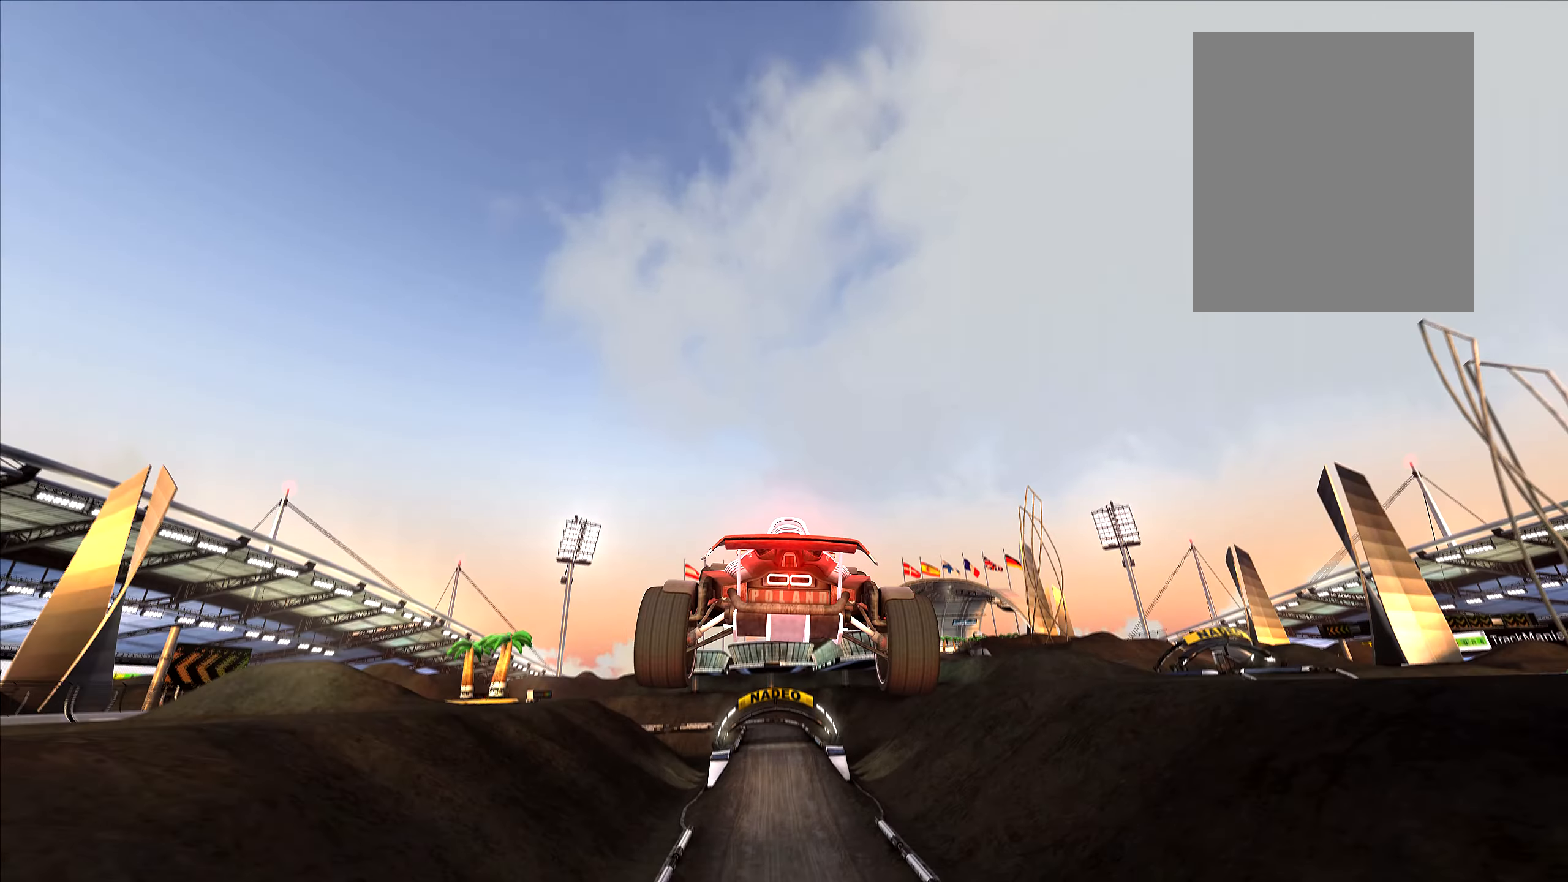
{"keys": ["up"], "events": []}
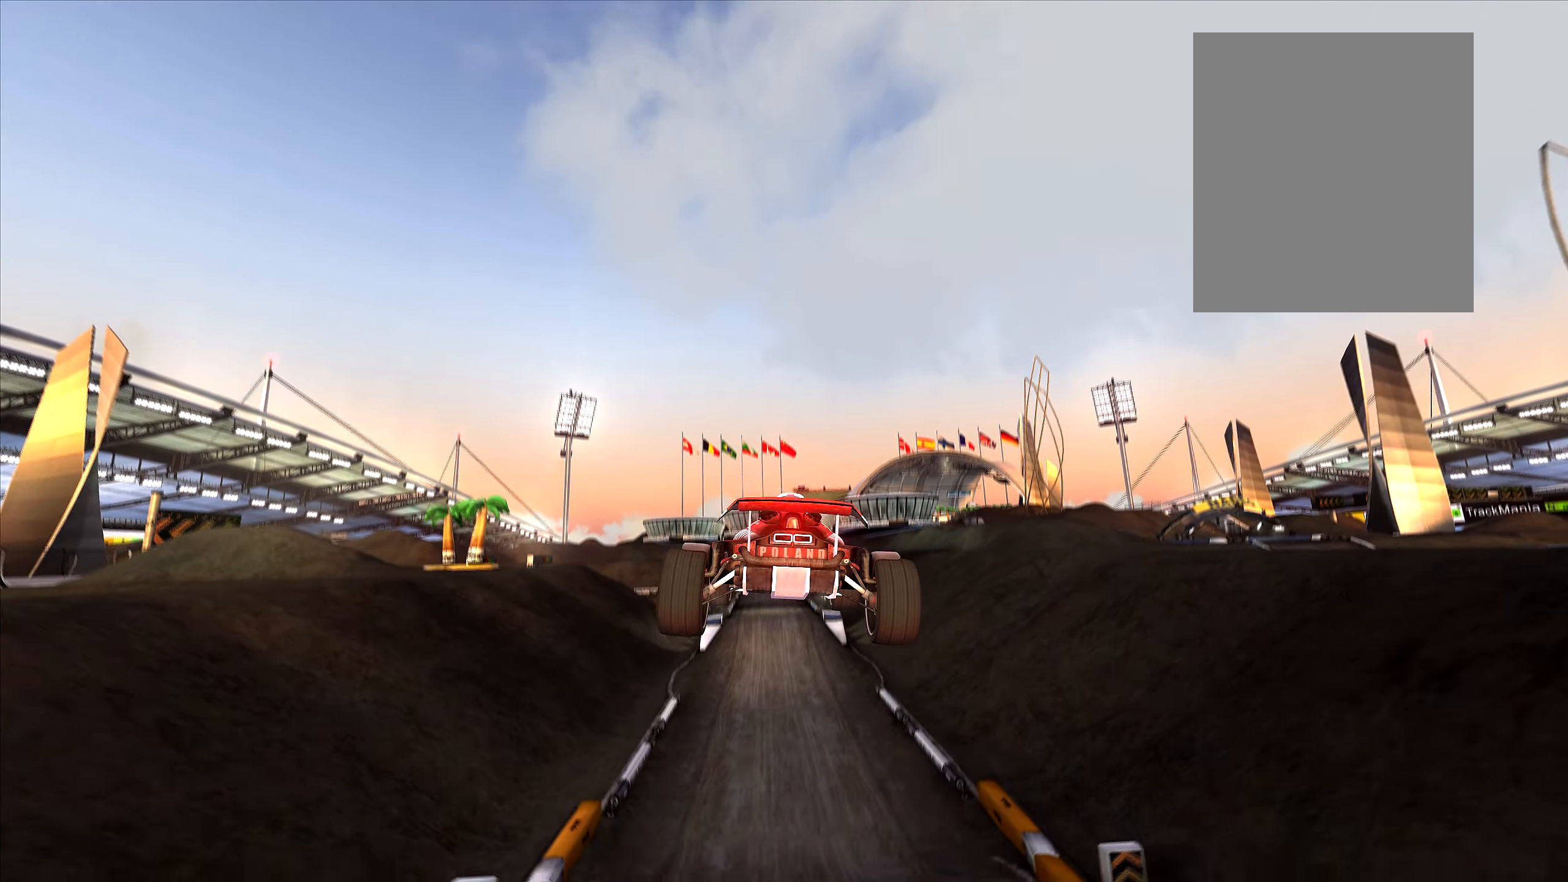
{"keys": ["up"], "events": []}
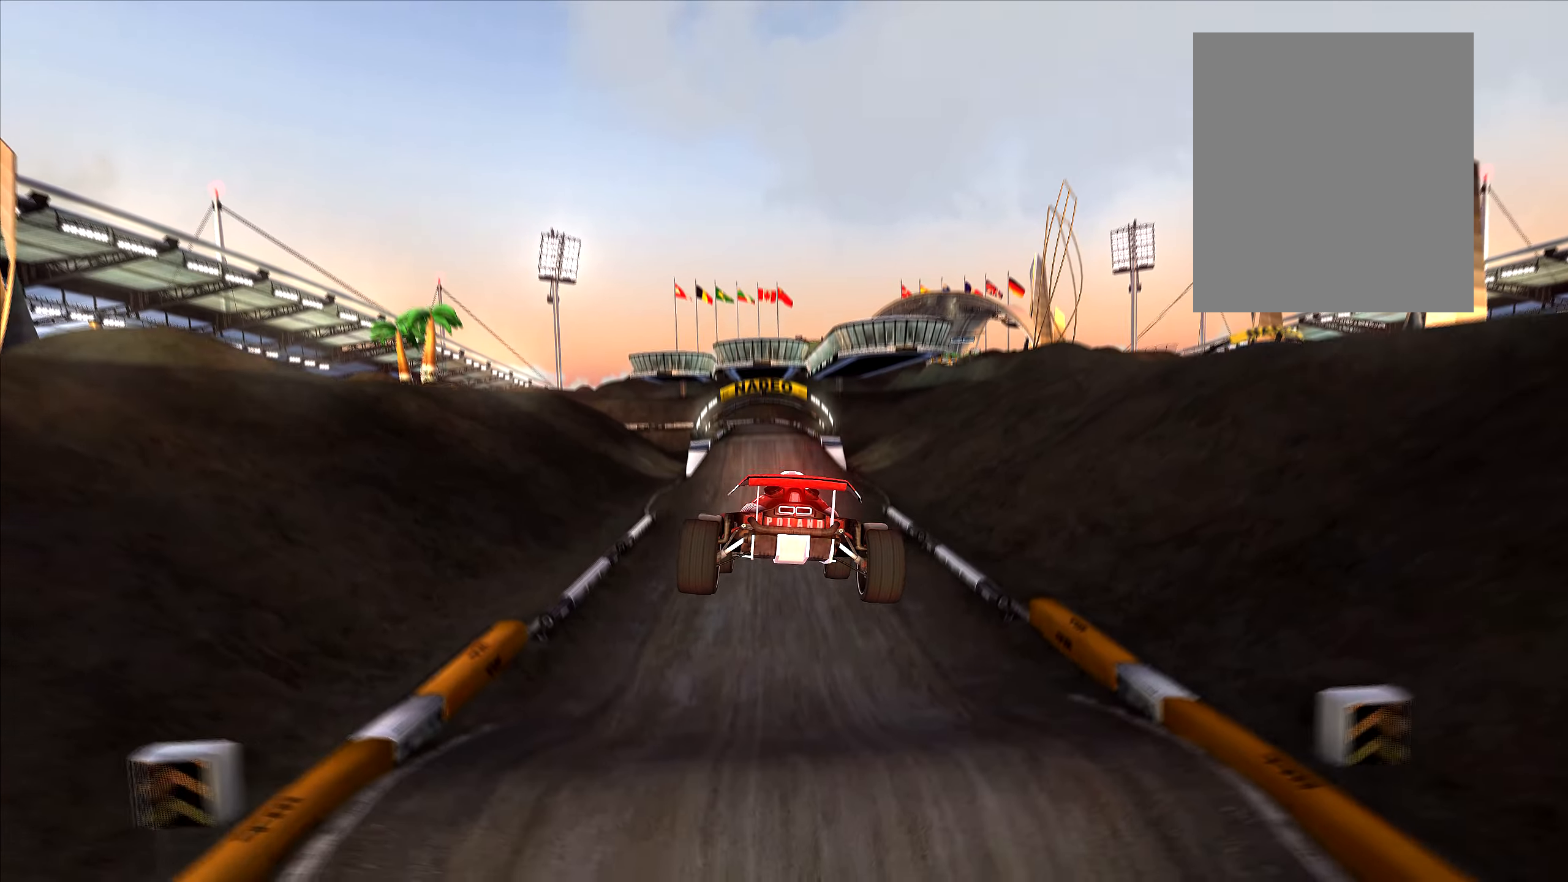
{"keys": ["up"], "events": []}
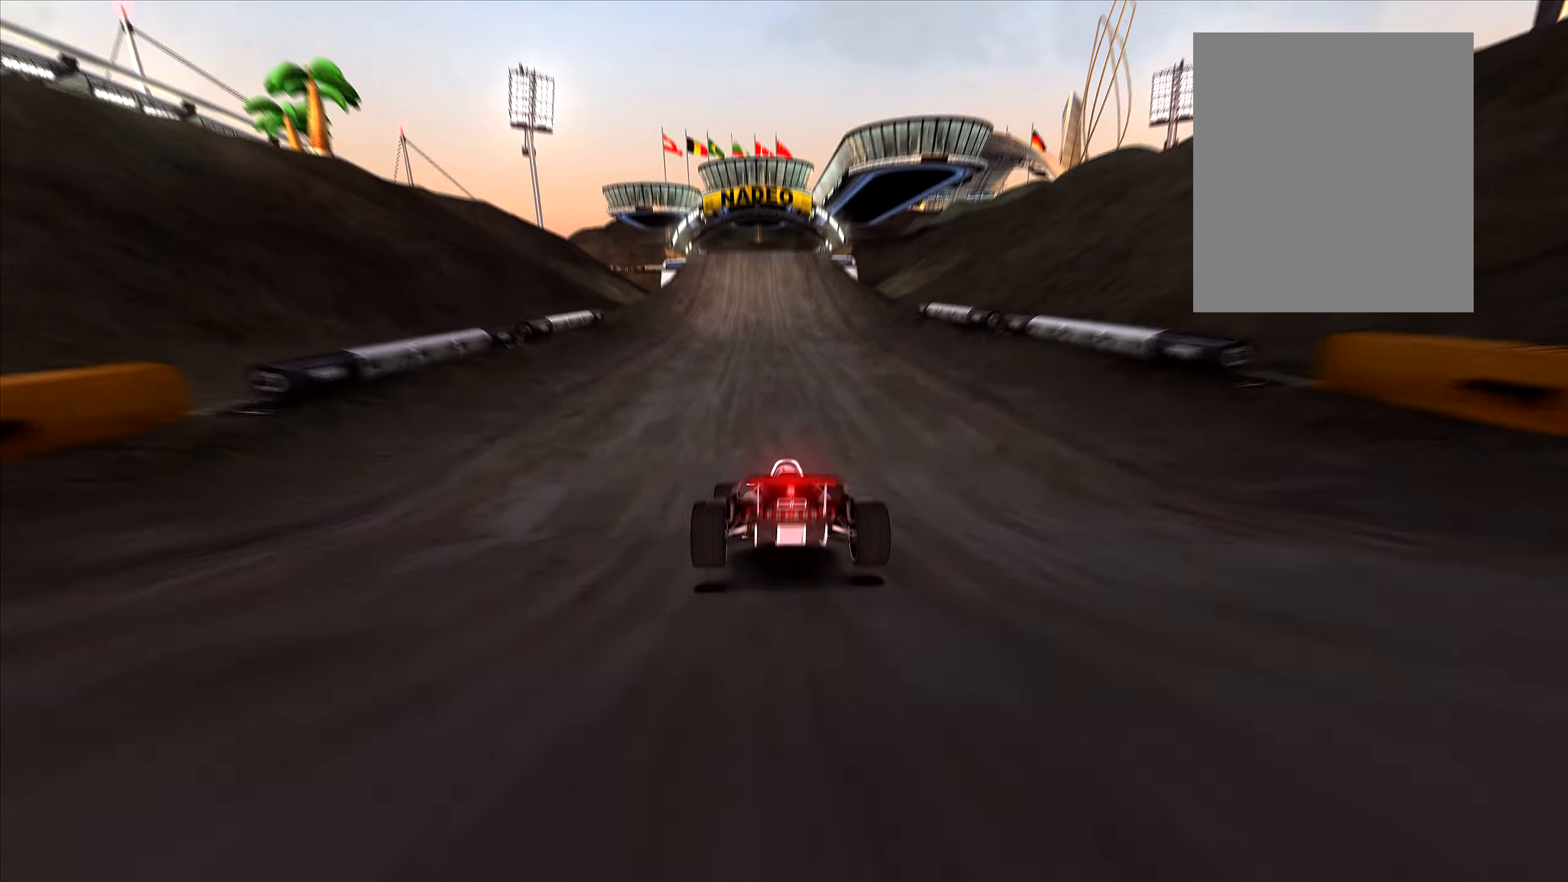
{"keys": ["up"], "events": [[233, "right", "down"], [283, "right", "up"]]}
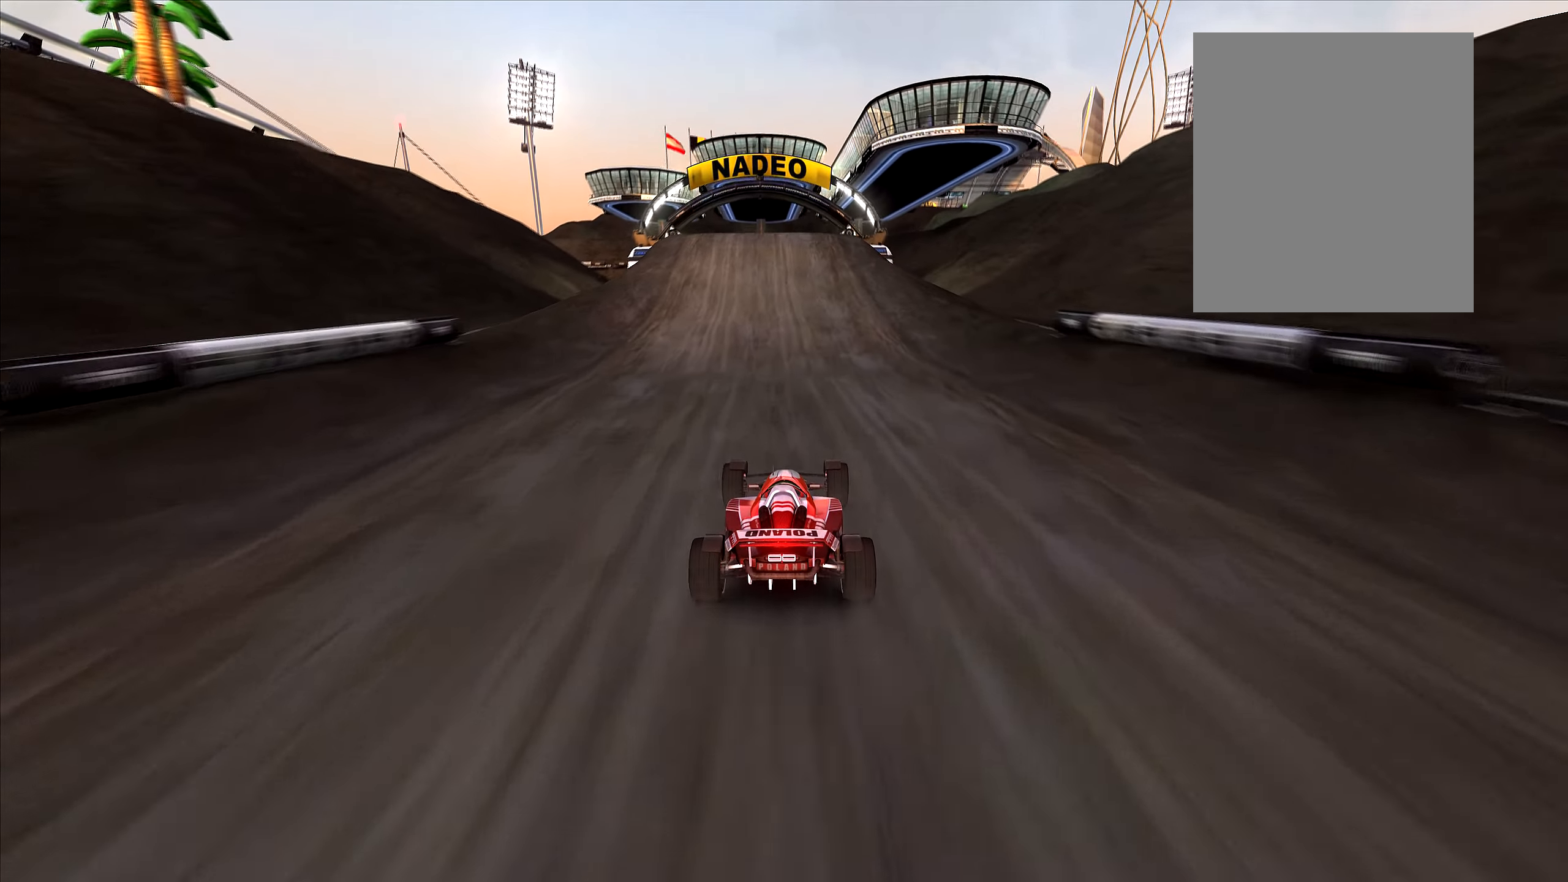
{"keys": ["up"], "events": [[250, "left", "down"], [283, "left", "up"]]}
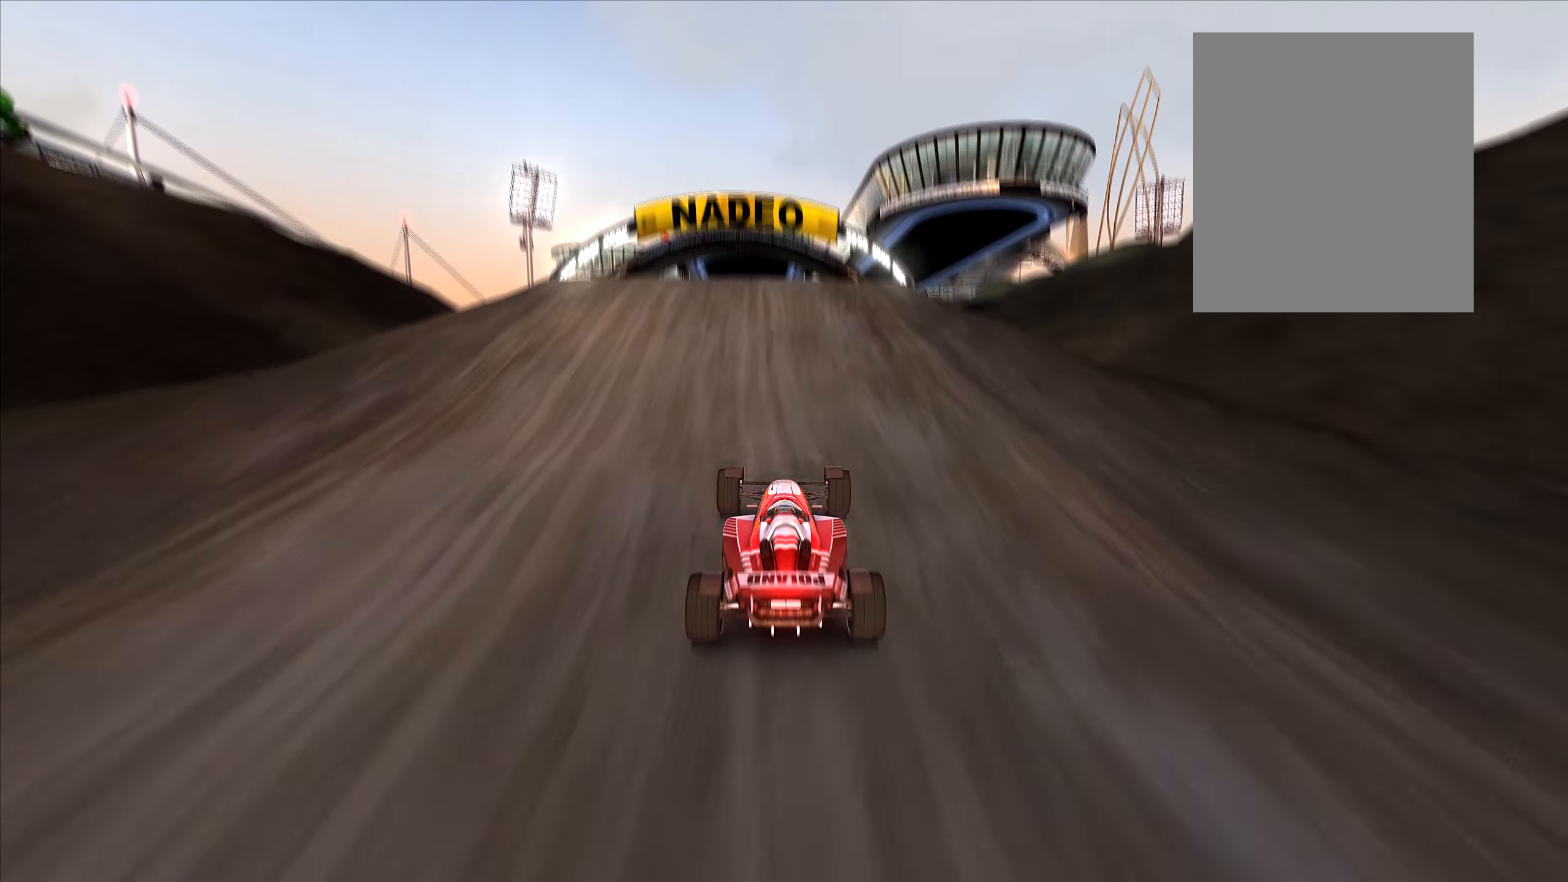
{"keys": ["up"]}
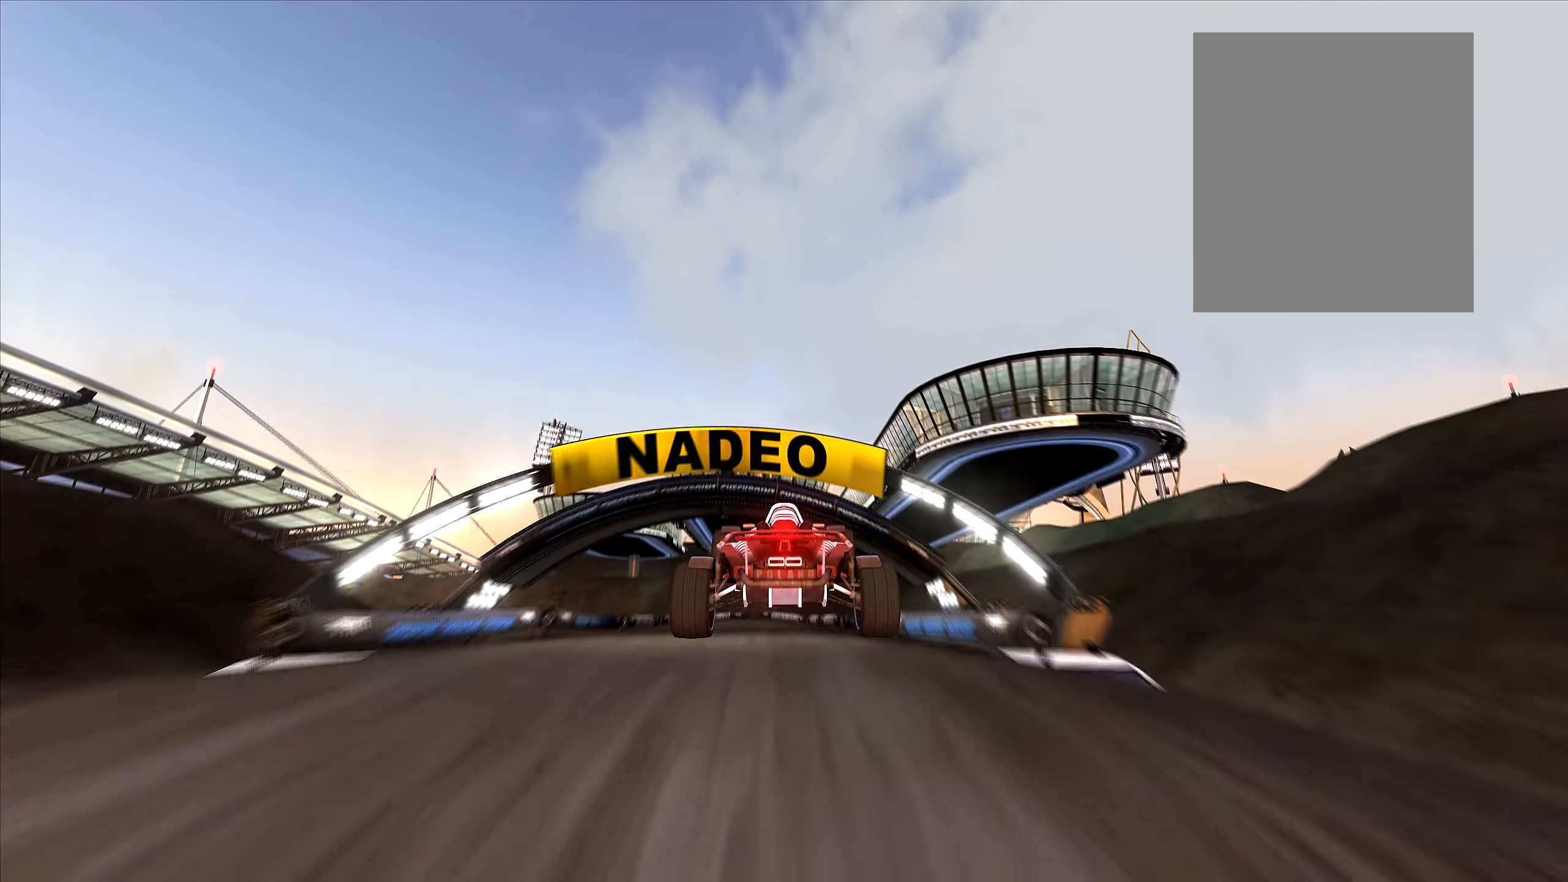
{"keys": ["down", "up"], "events": [[500, "down", "down"]]}
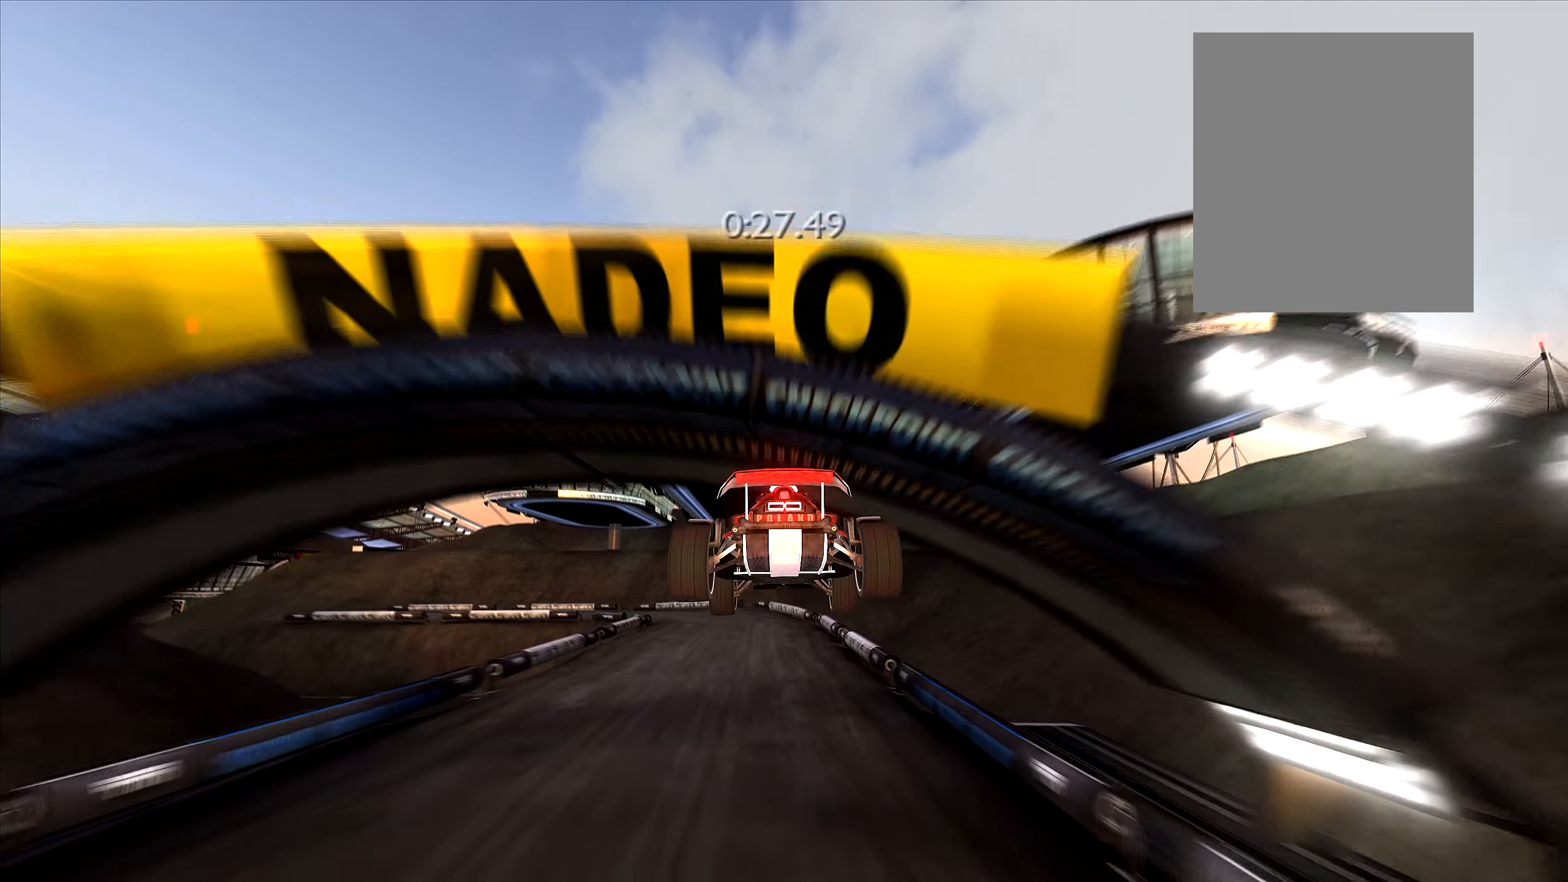
{"keys": ["left", "up"], "events": [[50, "down", "up"], [483, "left", "down"]]}
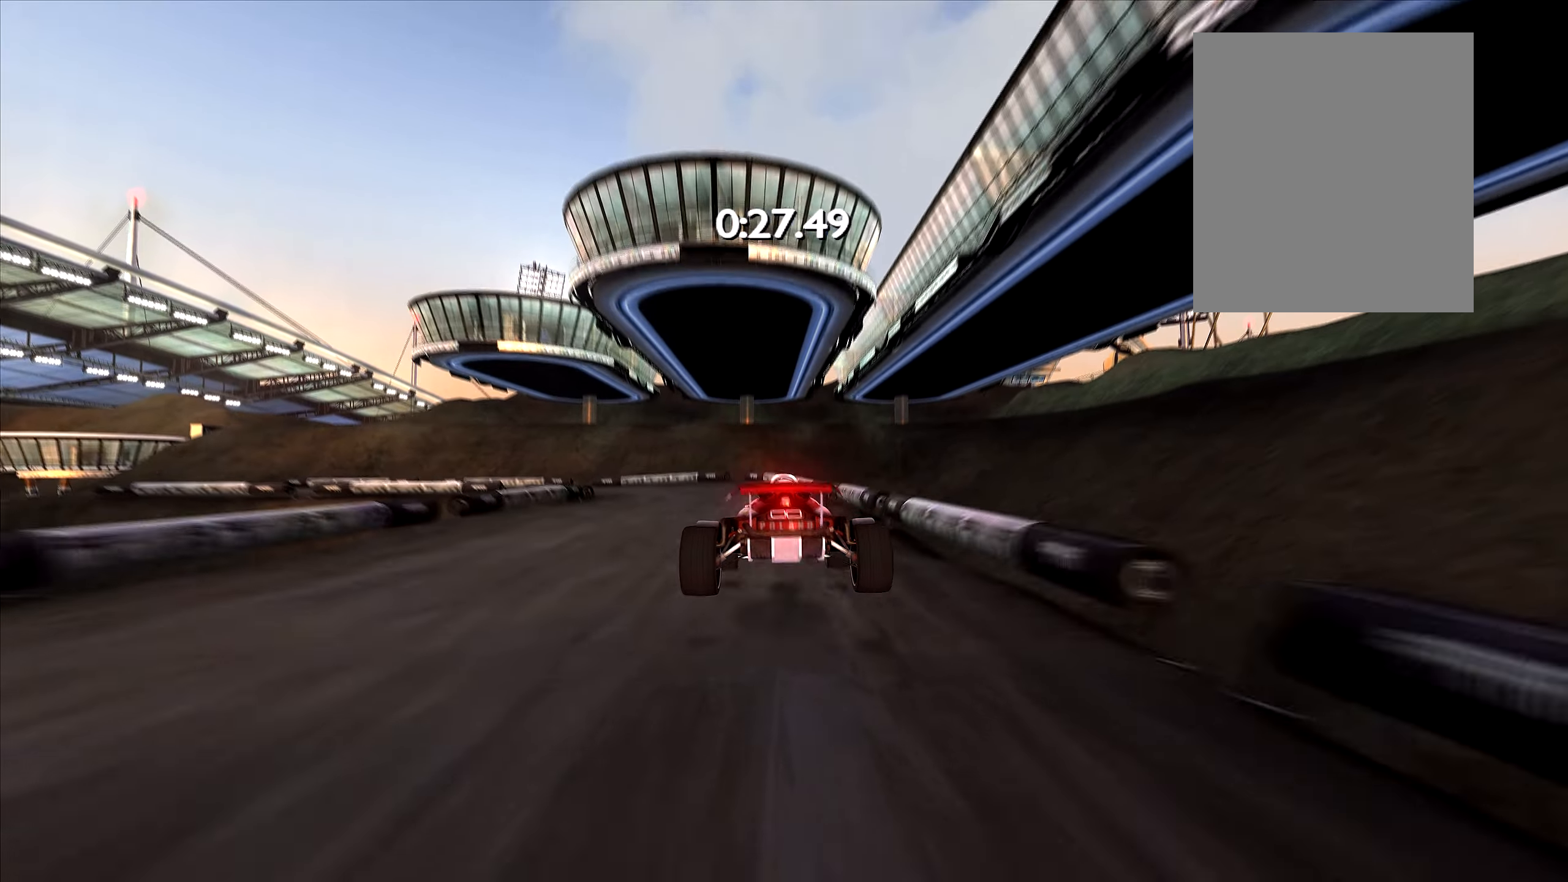
{"keys": ["up"], "events": [[500, "left", "up"]]}
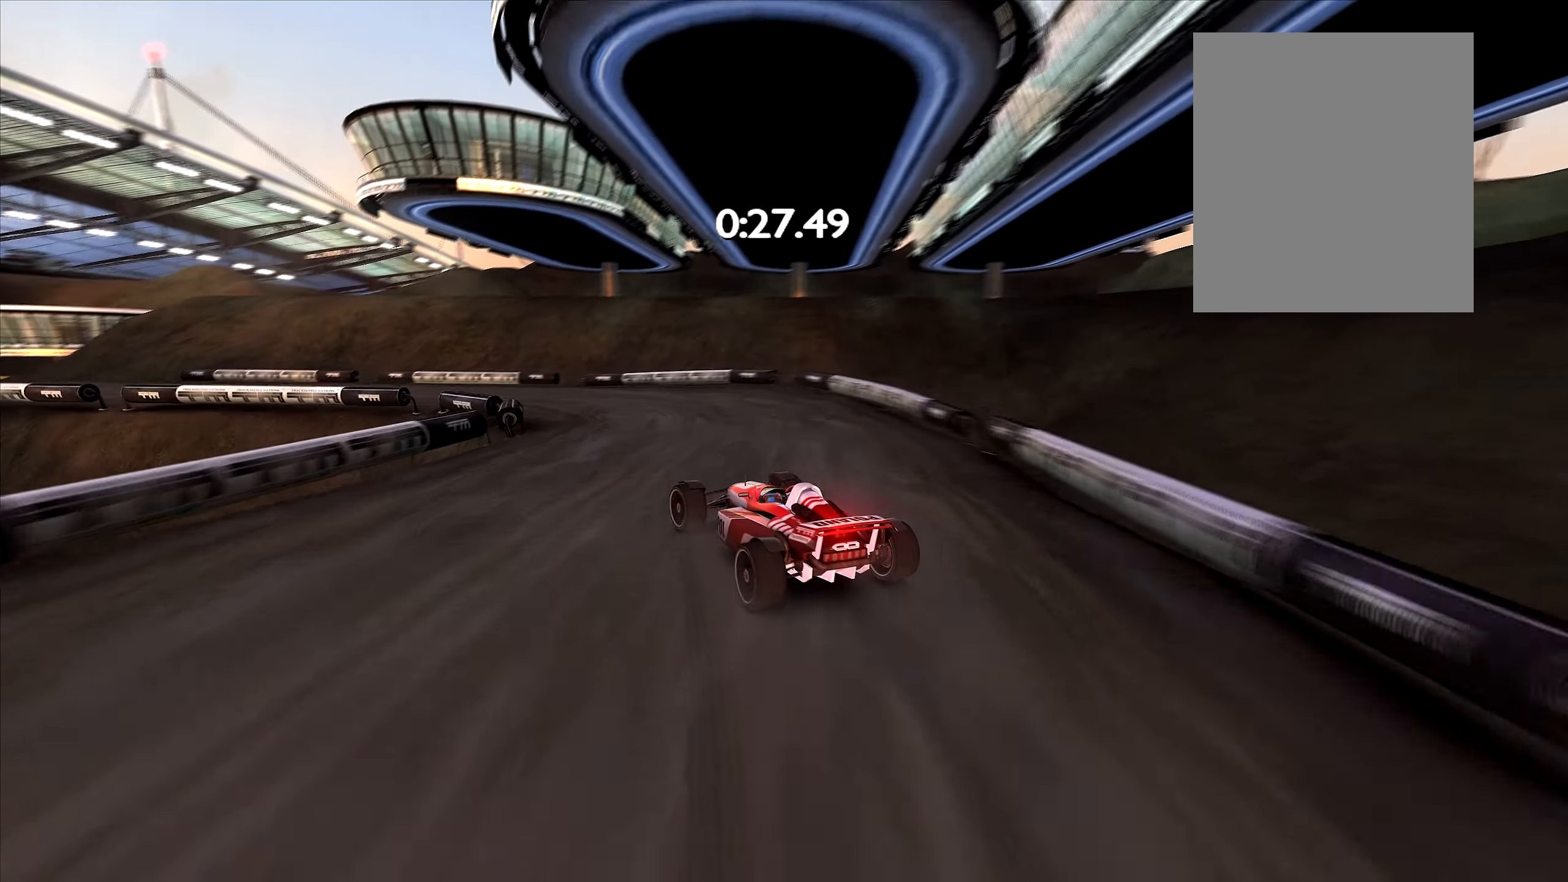
{"keys": ["left", "up"], "events": [[83, "left", "down"], [200, "left", "up"], [300, "left", "down"]]}
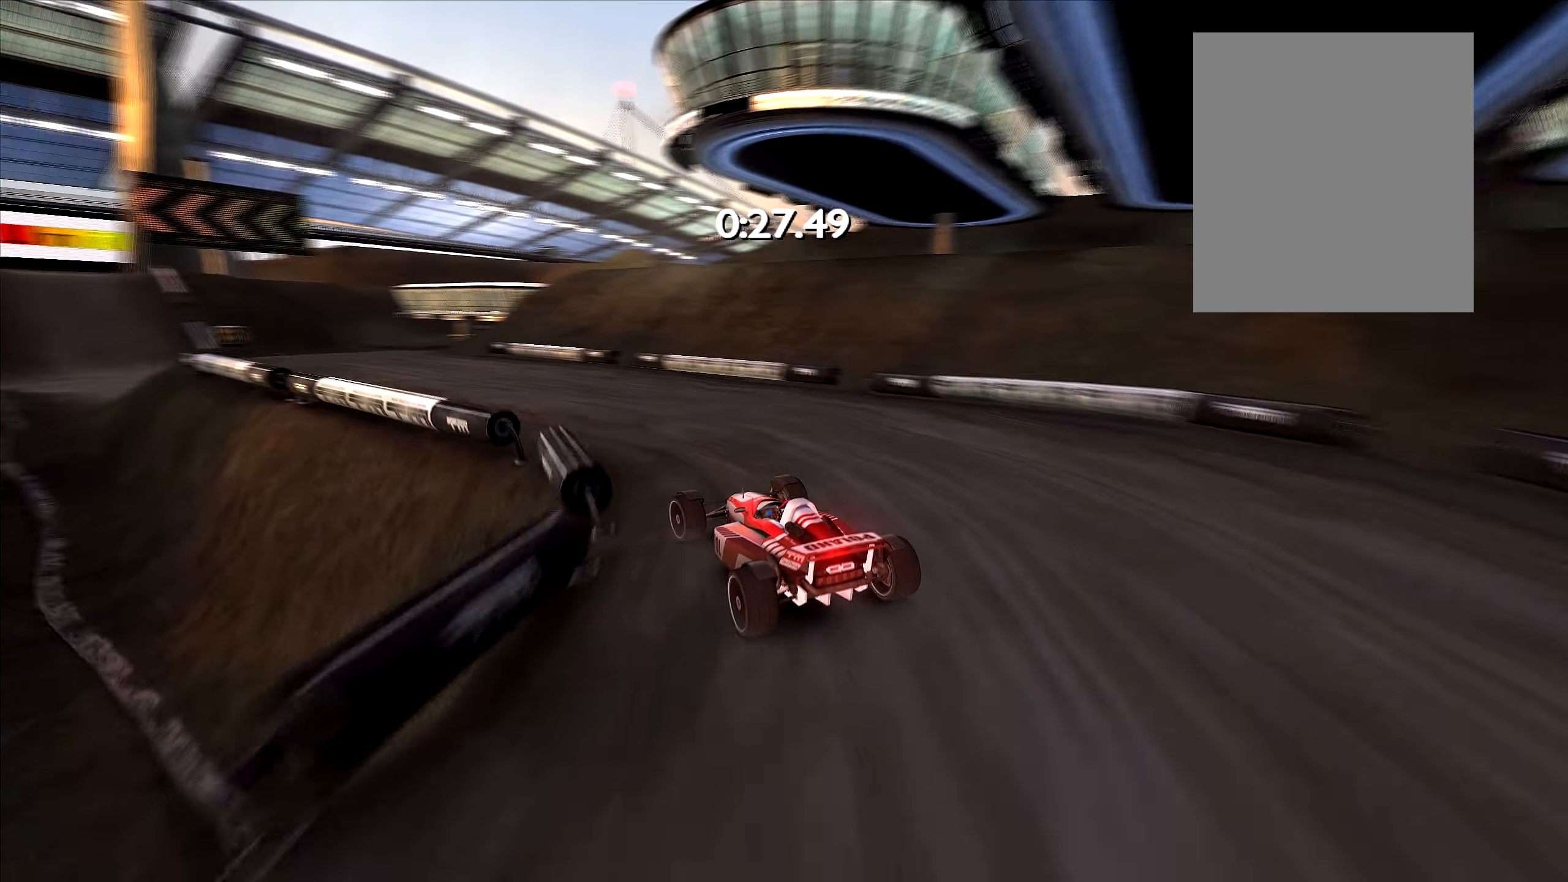
{"keys": ["up"], "events": [[116, "left", "up"], [450, "left", "down"], [500, "left", "up"]]}
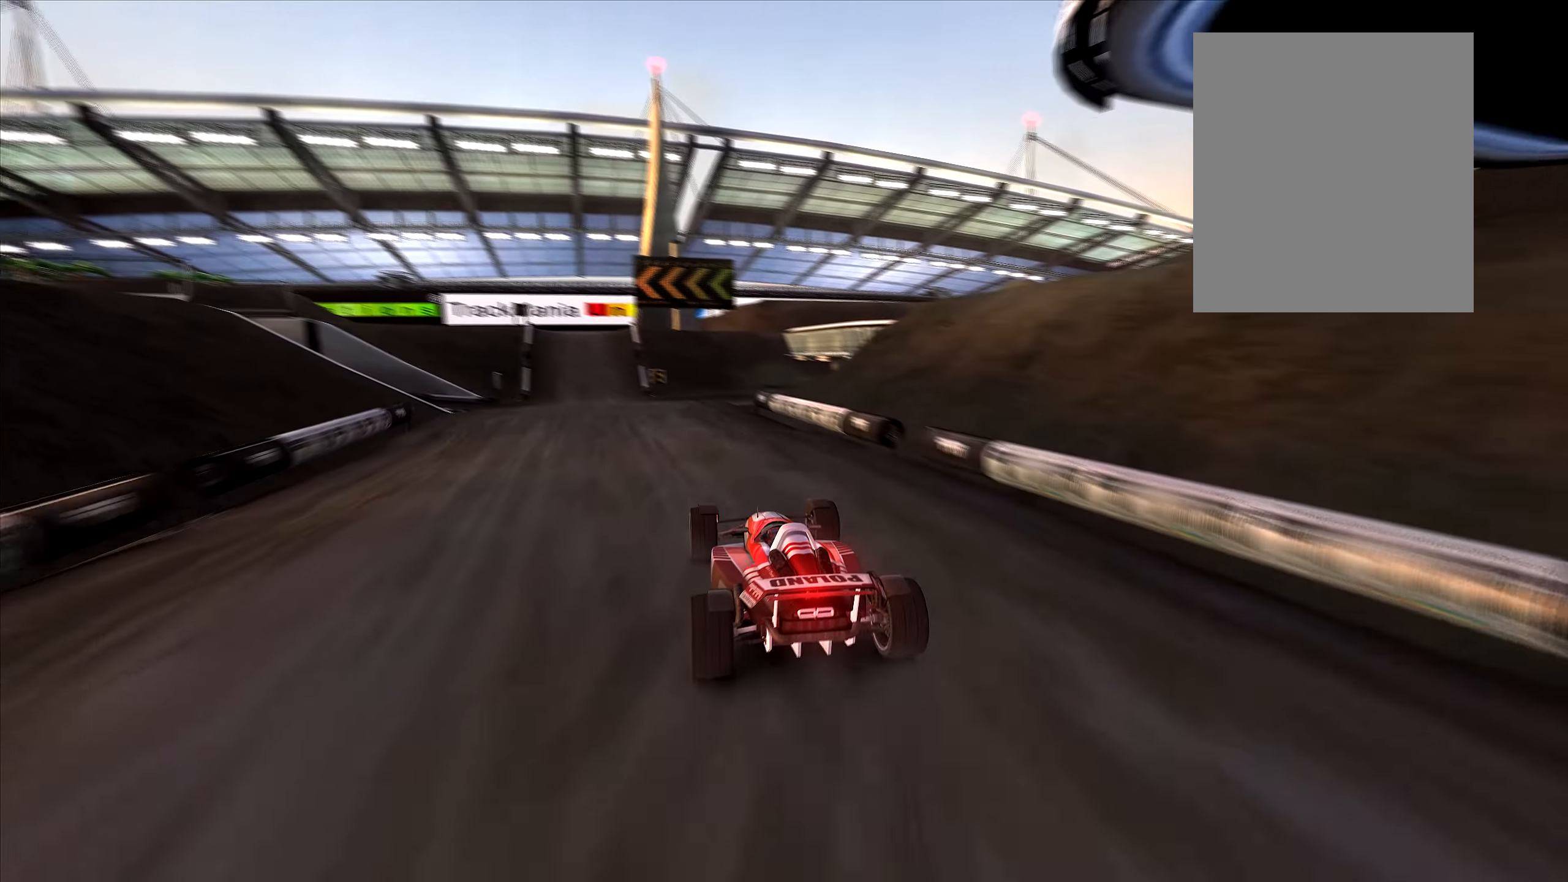
{"keys": ["up"], "events": []}
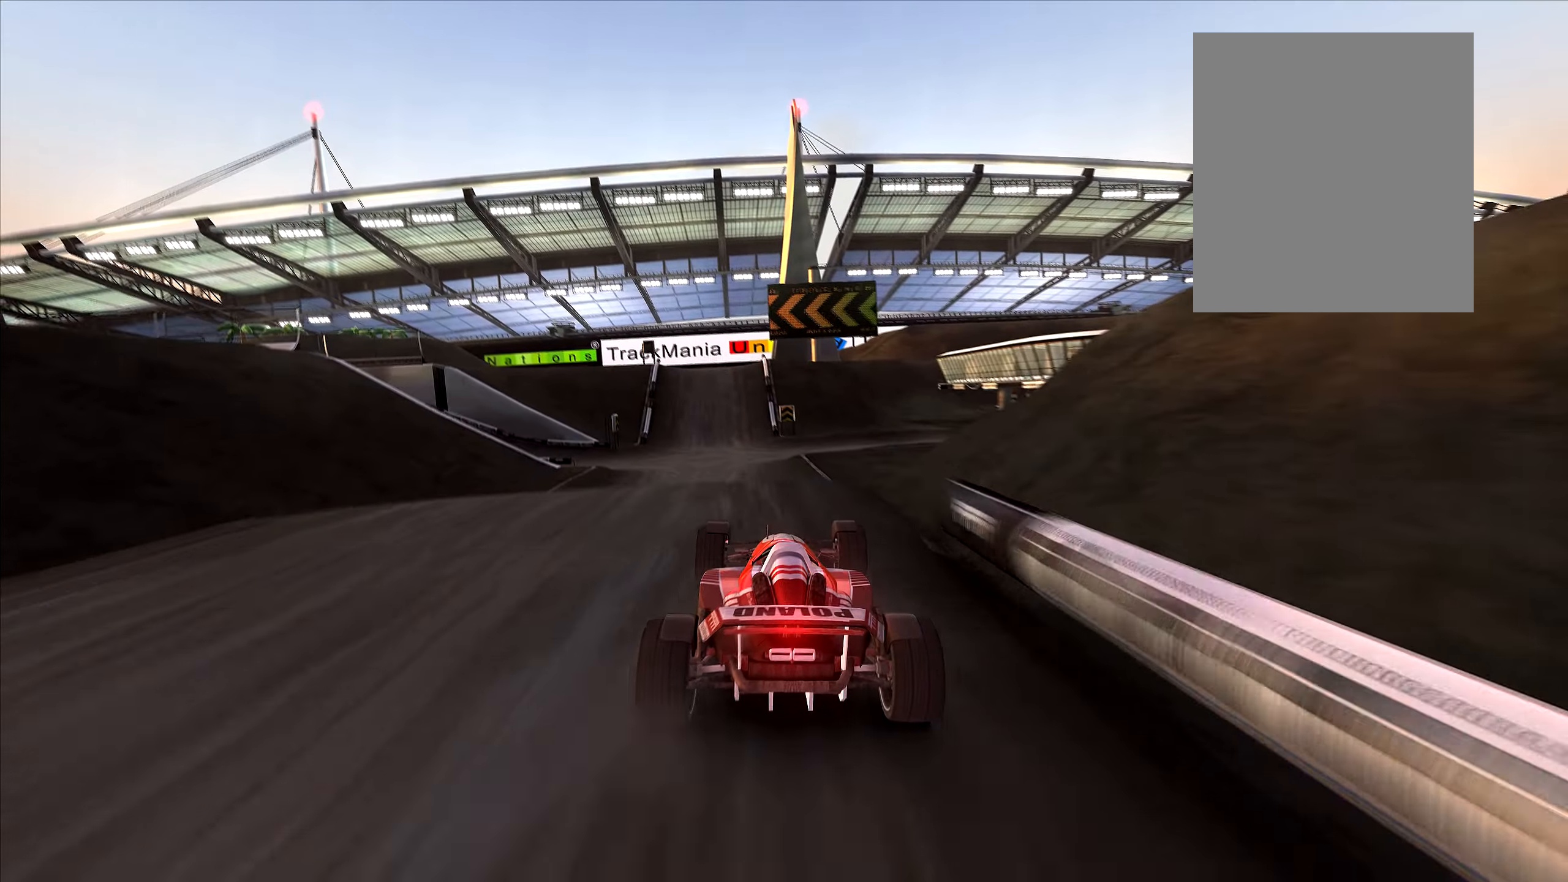
{"keys": ["down", "up"], "events": [[16, "left", "down"], [50, "left", "up"], [366, "down", "down"]]}
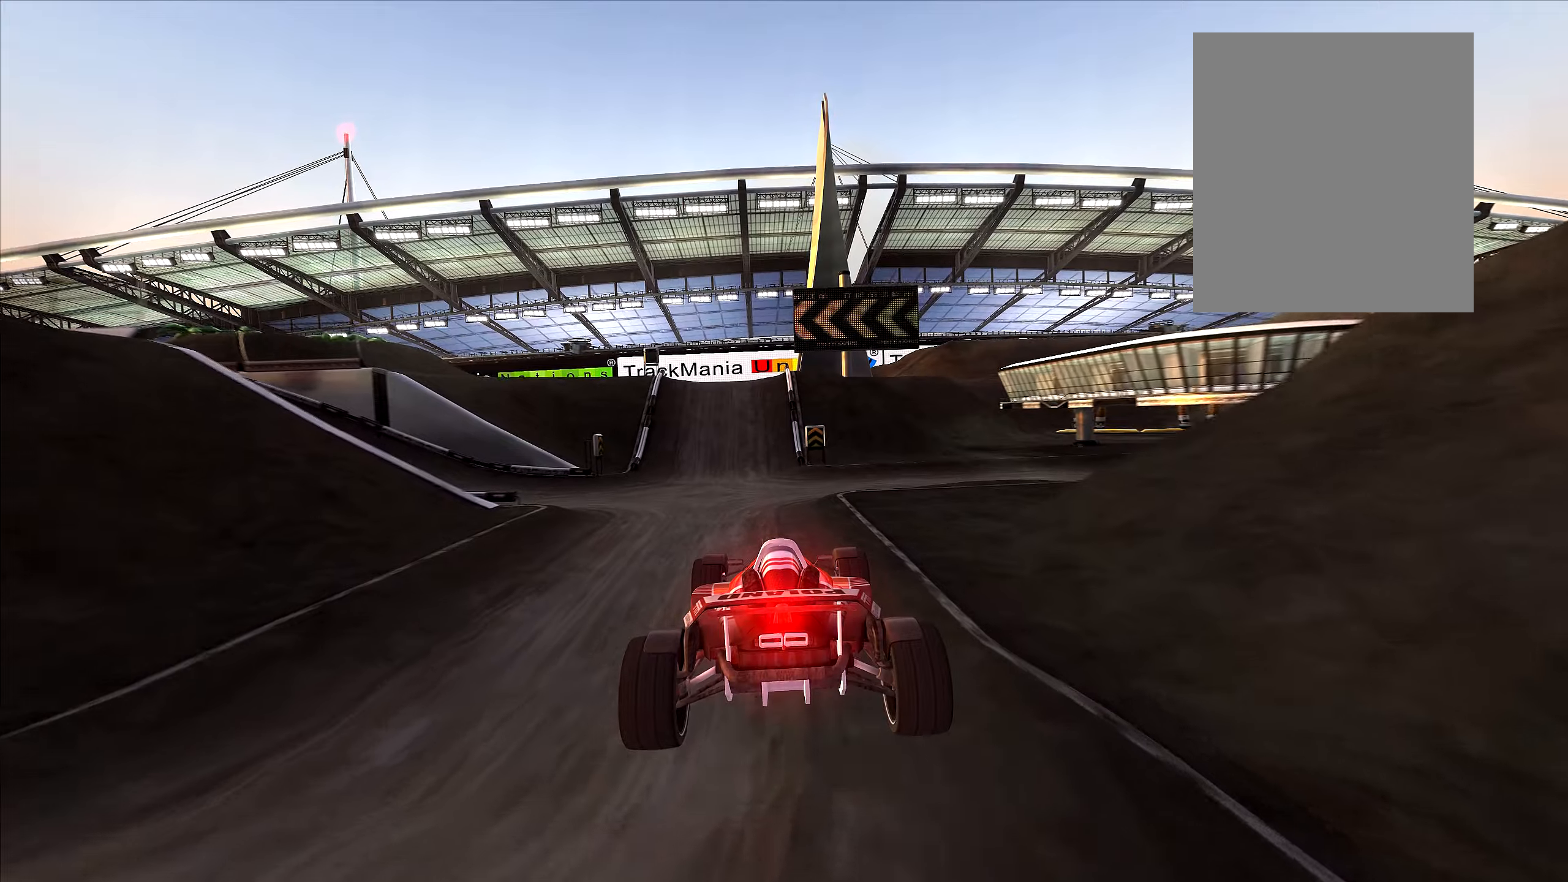
{"keys": ["up"], "events": [[17, "down", "up"]]}
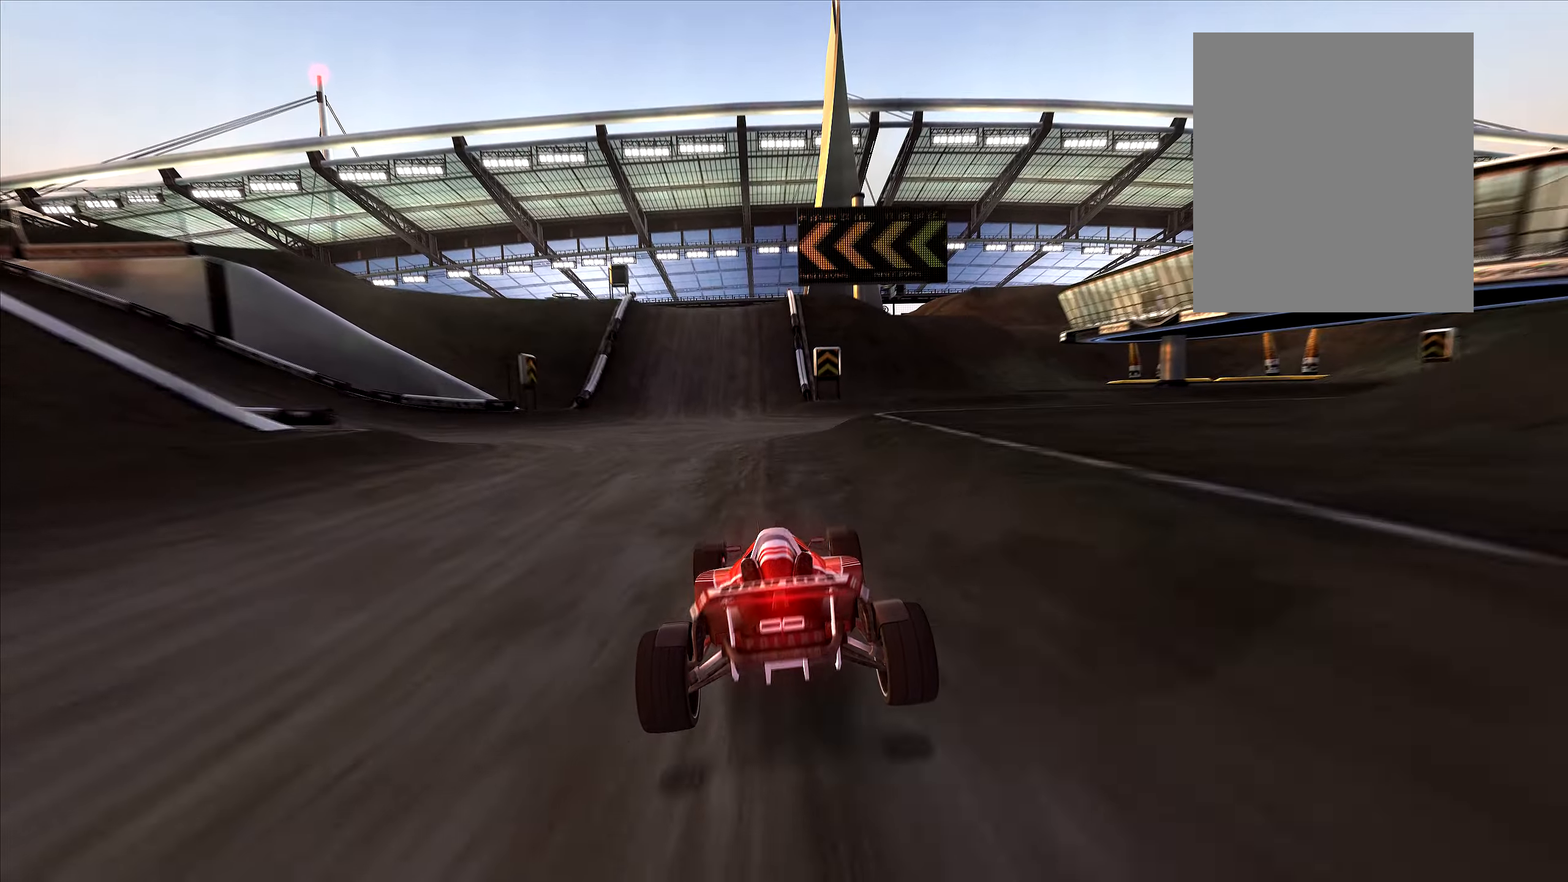
{"keys": ["up"], "events": [[417, "left", "down"], [467, "left", "up"]]}
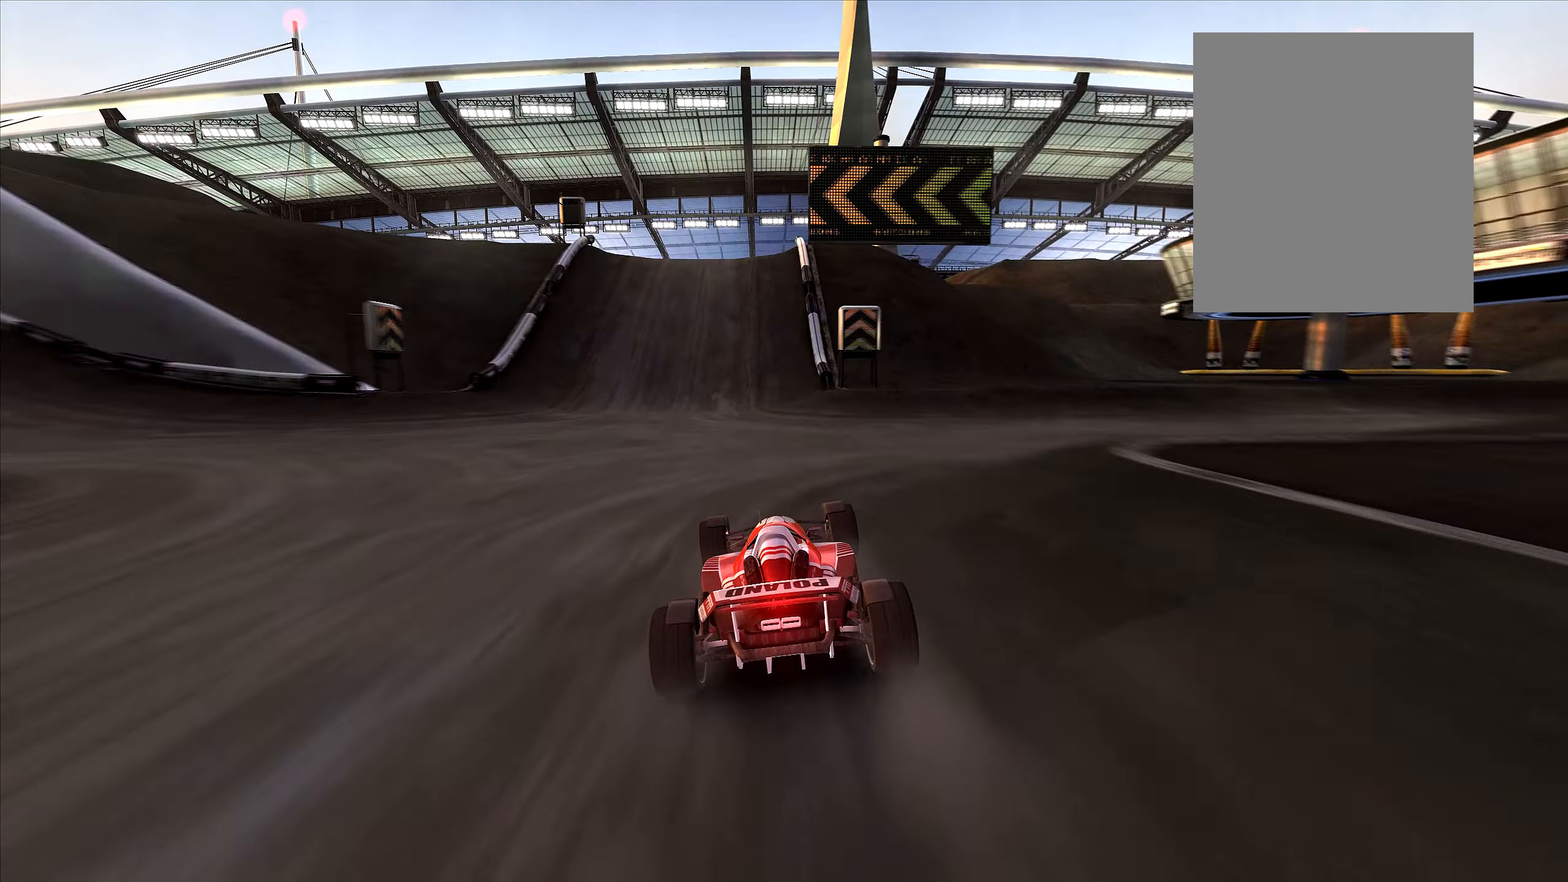
{"keys": ["up"], "events": [[283, "left", "down"], [367, "left", "up"]]}
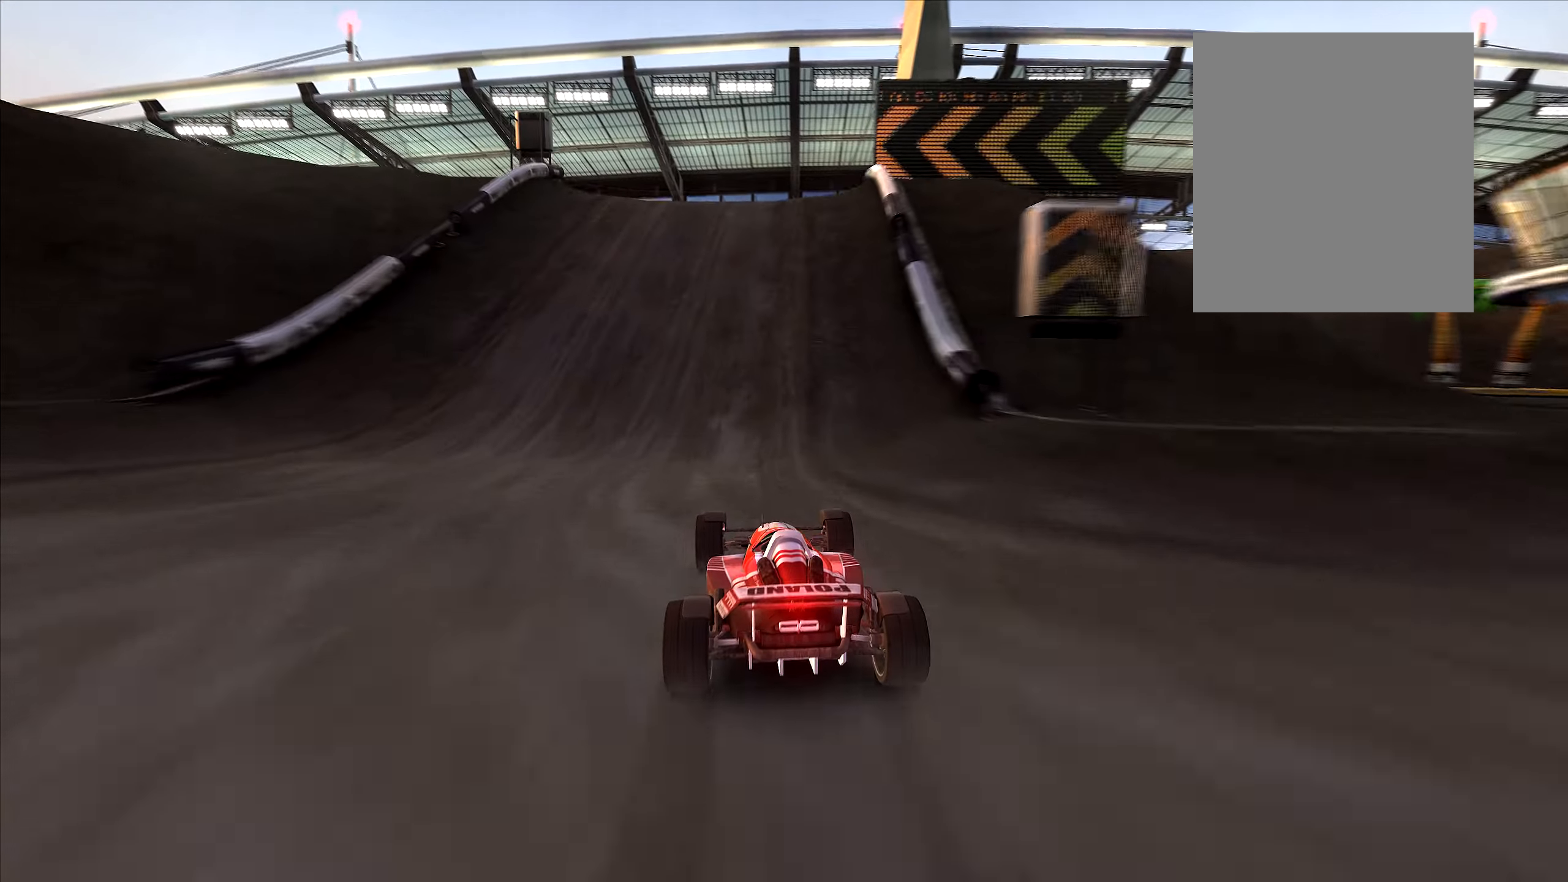
{"keys": ["up"], "events": [[83, "left", "down"], [217, "left", "up"], [317, "left", "down"], [400, "left", "up"]]}
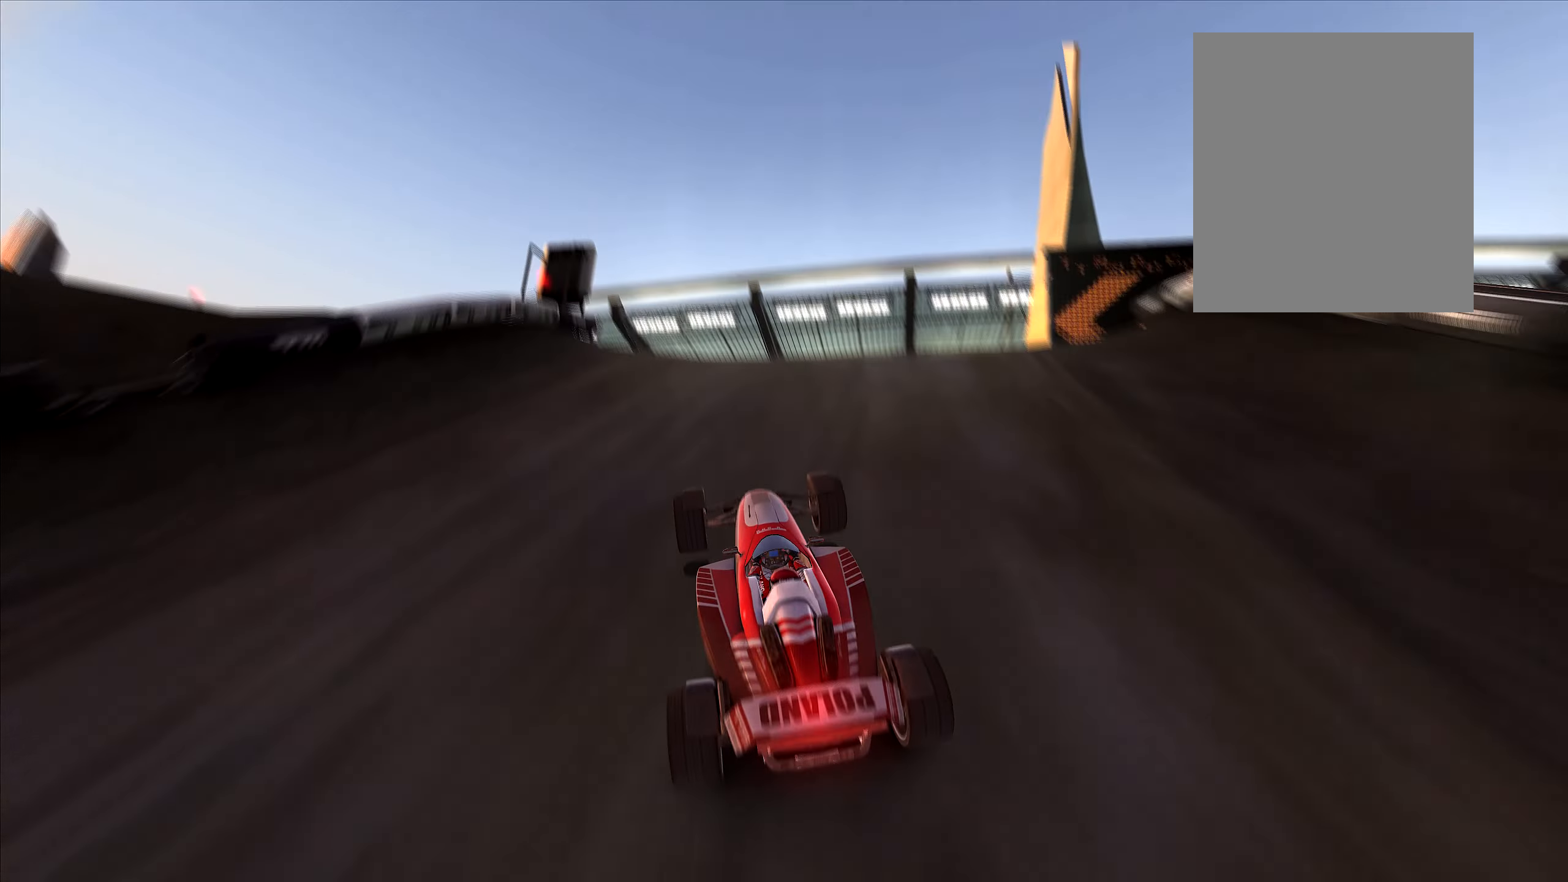
{"keys": ["up"], "events": [[150, "left", "down"], [200, "left", "up"]]}
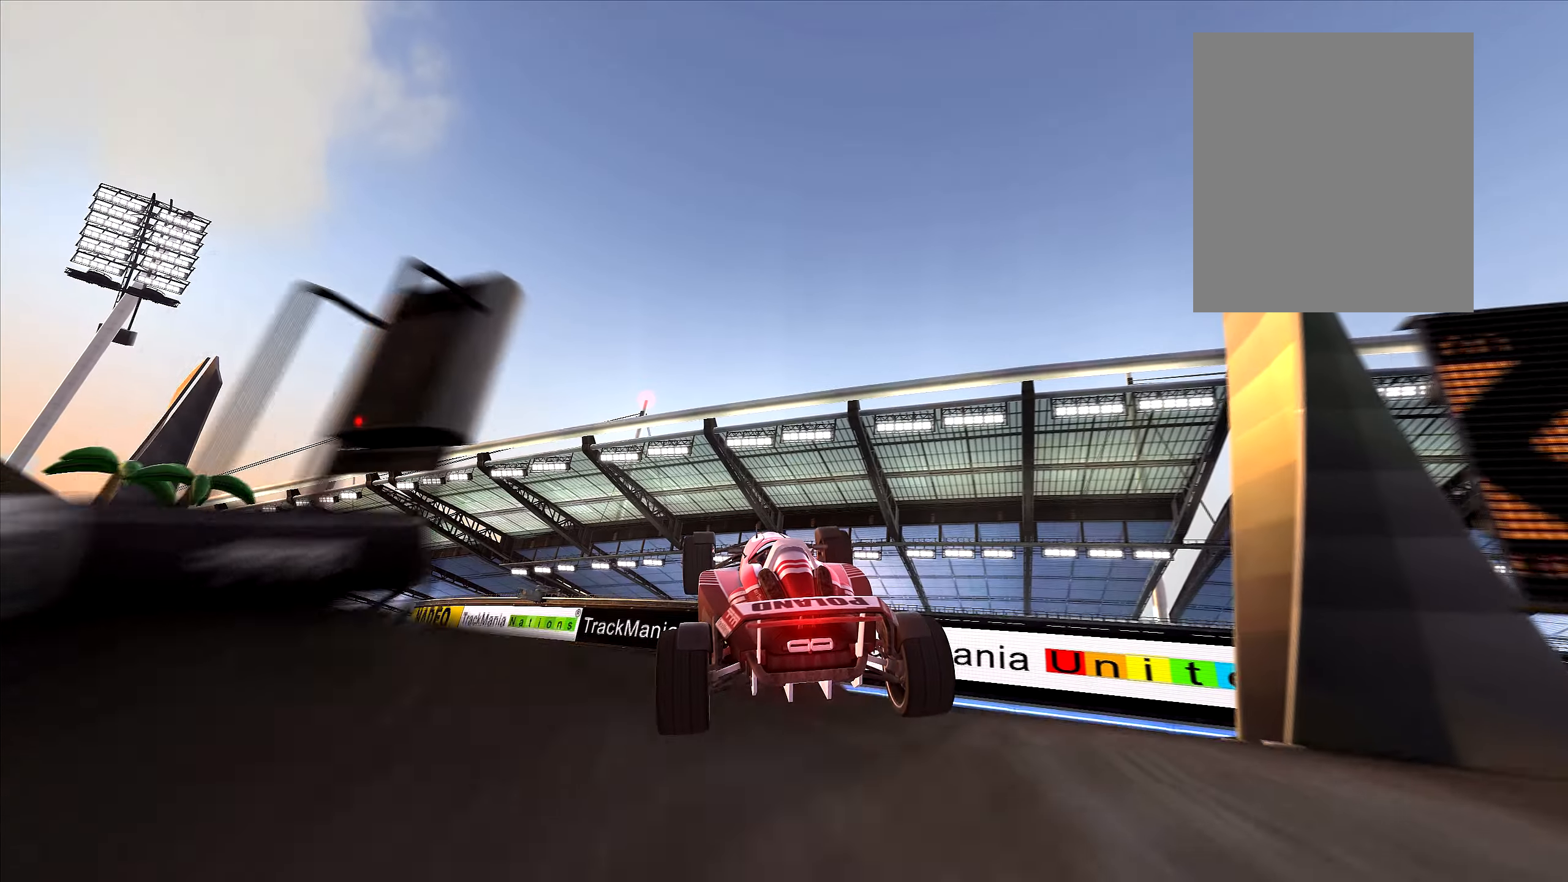
{"keys": ["right", "up"], "events": [[183, "right", "down"]]}
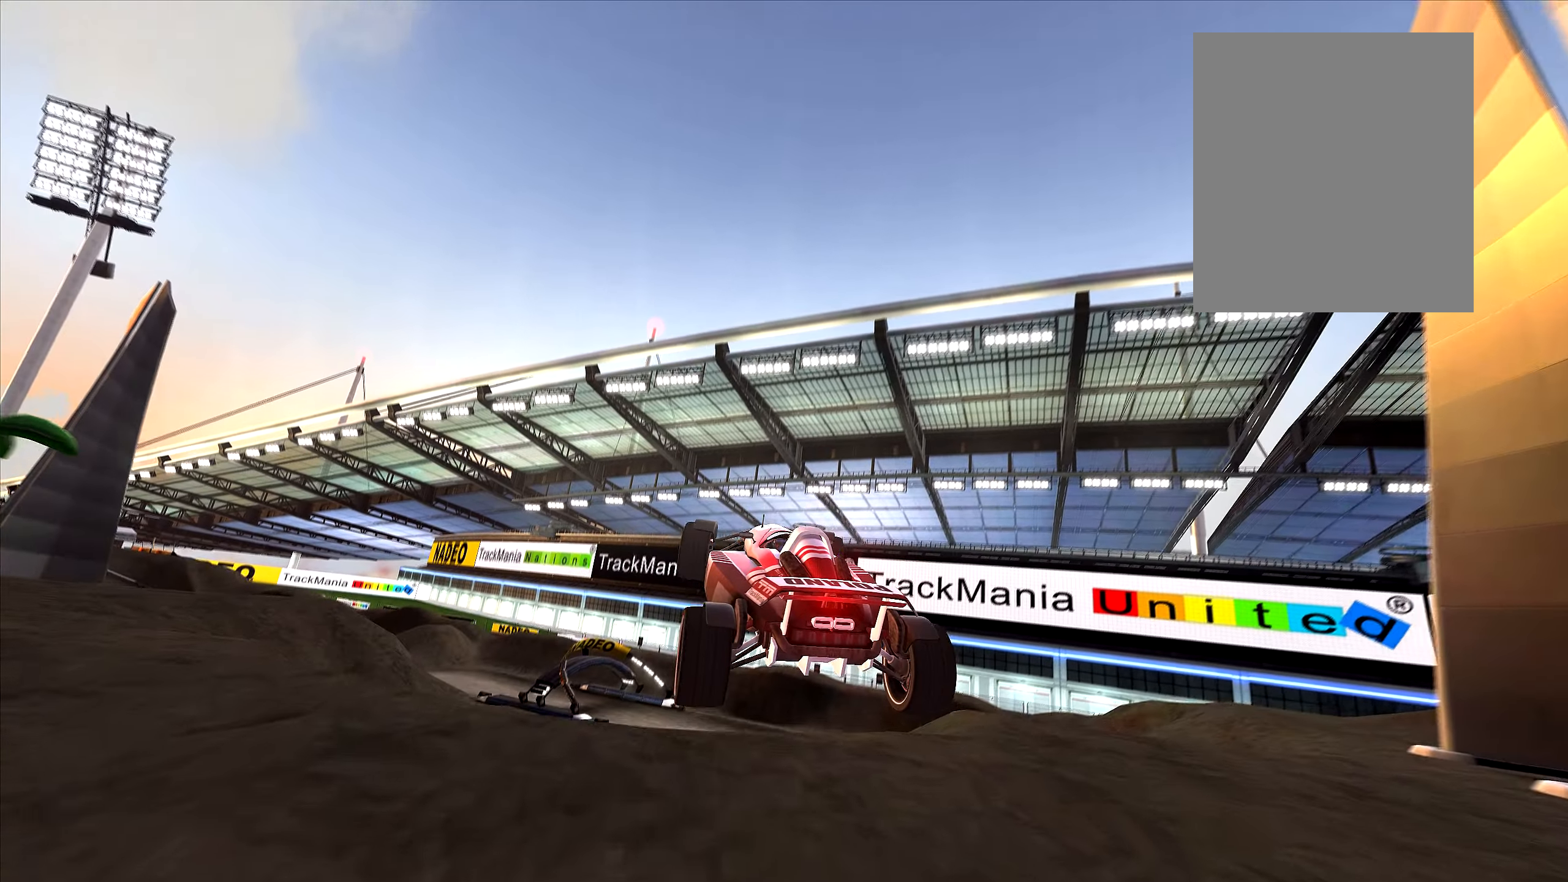
{"keys": ["right", "up"], "events": []}
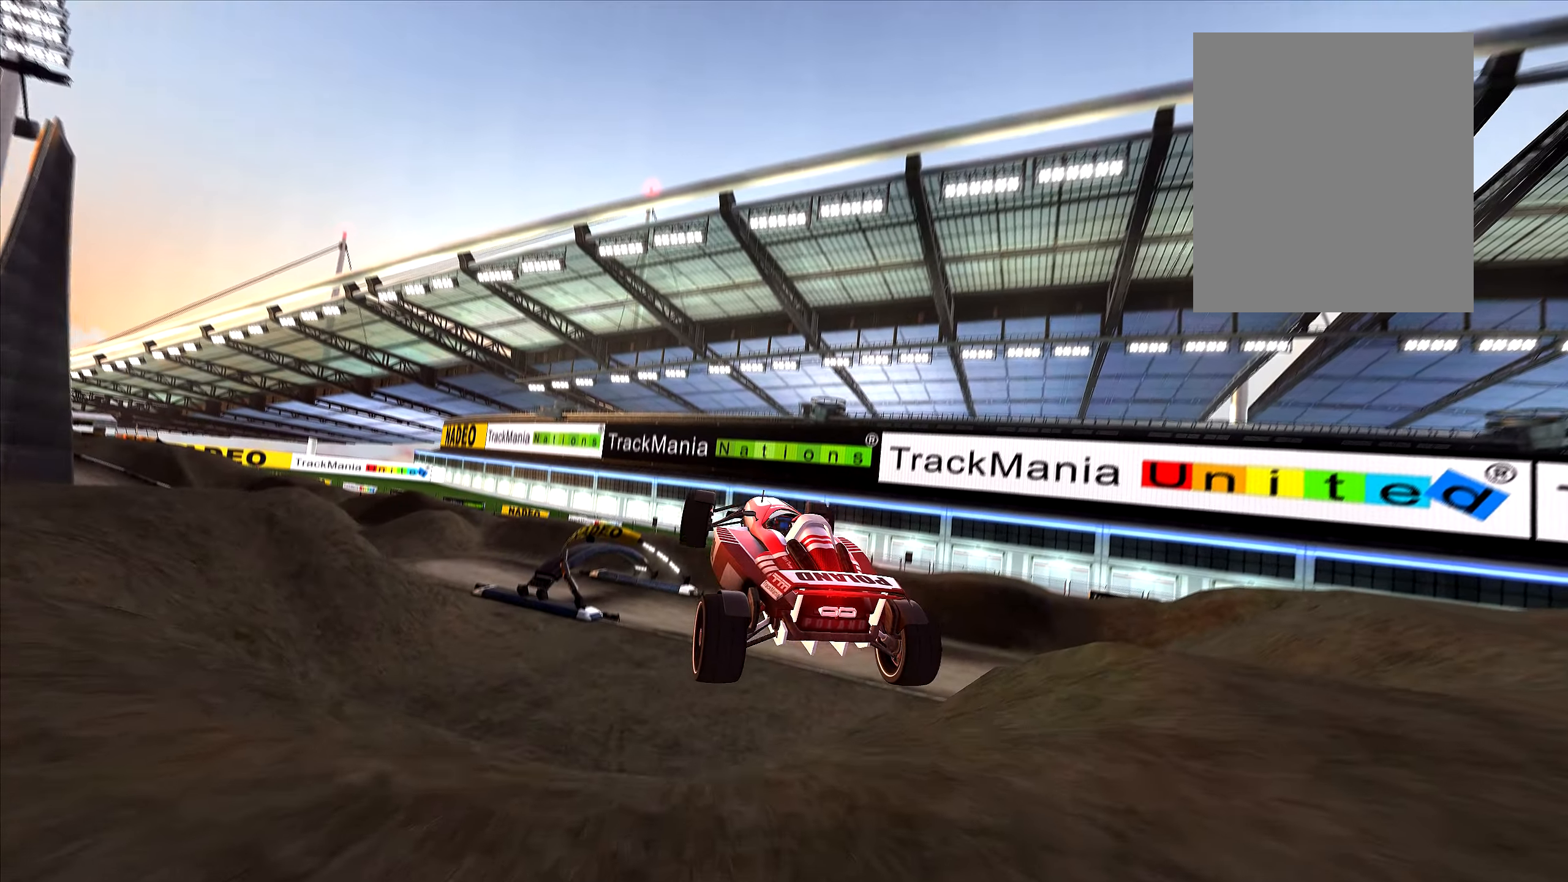
{"keys": ["right", "up"], "events": []}
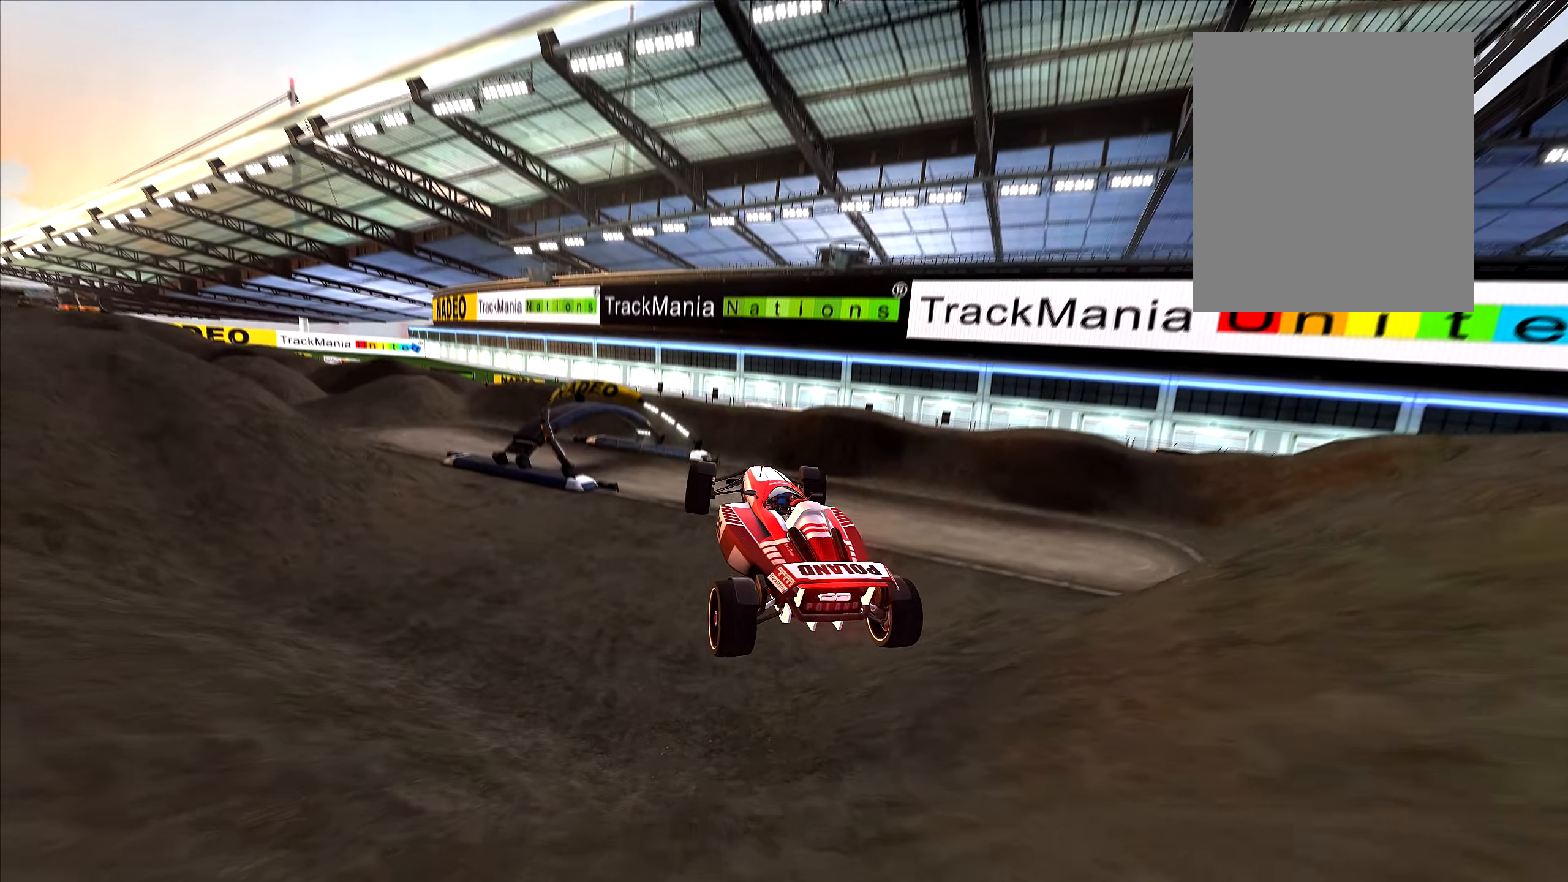
{"keys": ["right", "up"], "events": []}
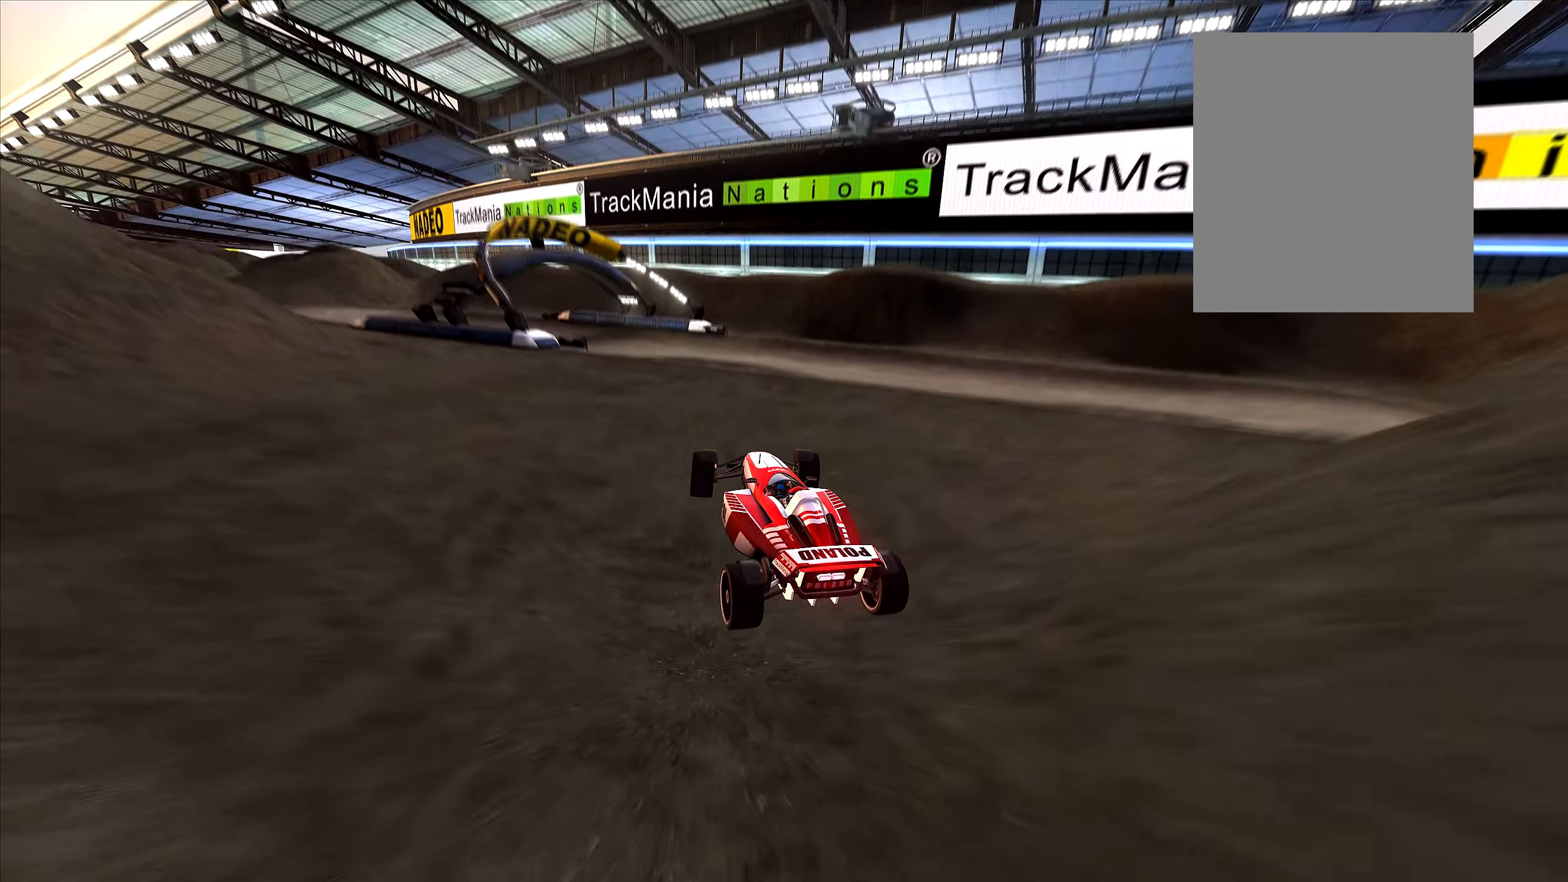
{"keys": ["left", "up"], "events": [[150, "right", "up"], [400, "left", "down"]]}
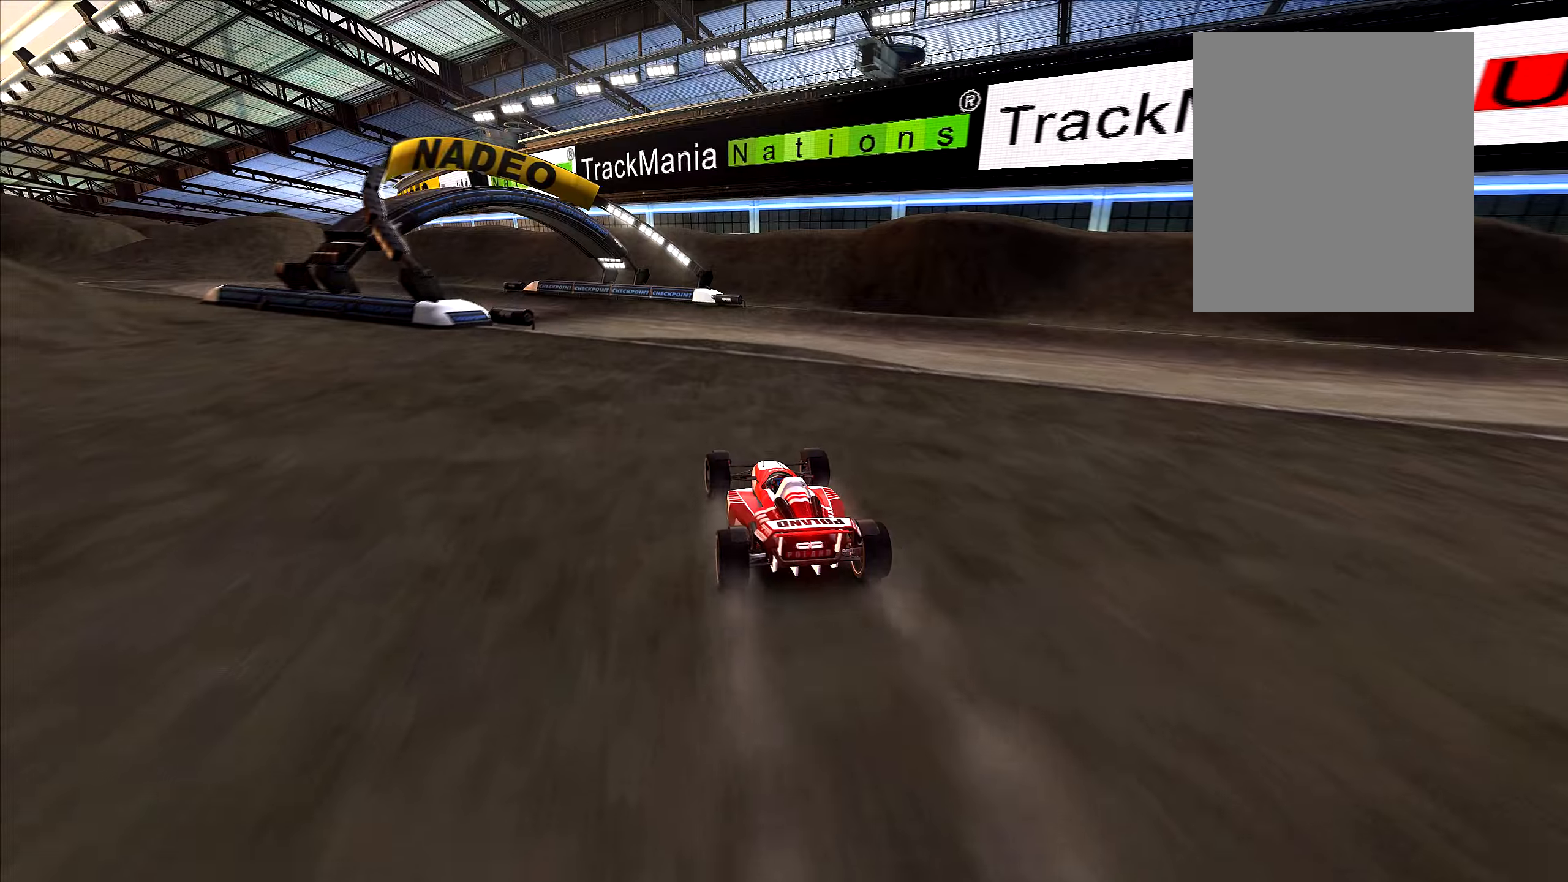
{"keys": ["left", "up"], "events": [[167, "left", "up"], [284, "left", "down"]]}